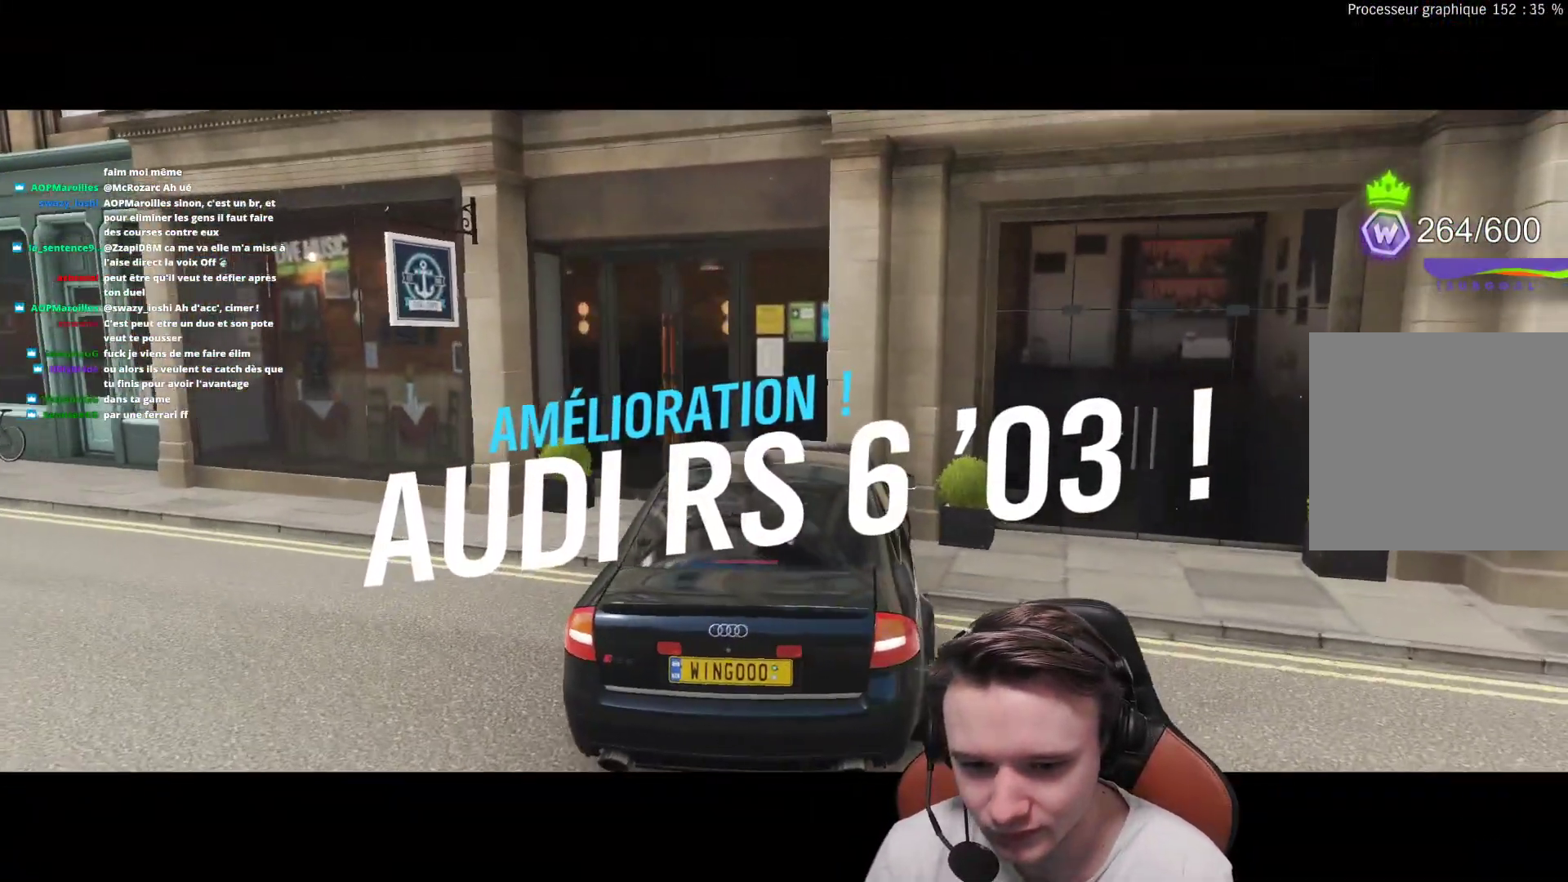
Gameplay with a controller (Xbox layout); each line is a JSON object with the inputs held at the frame after it. "events" lists button and stick changes between this image and that frame as [ms after this image, input, new state], when the widget could be followed in between. Not read: L3.
{"buttons": ["R2"], "left_stick": "right", "right_stick": "center", "events": []}
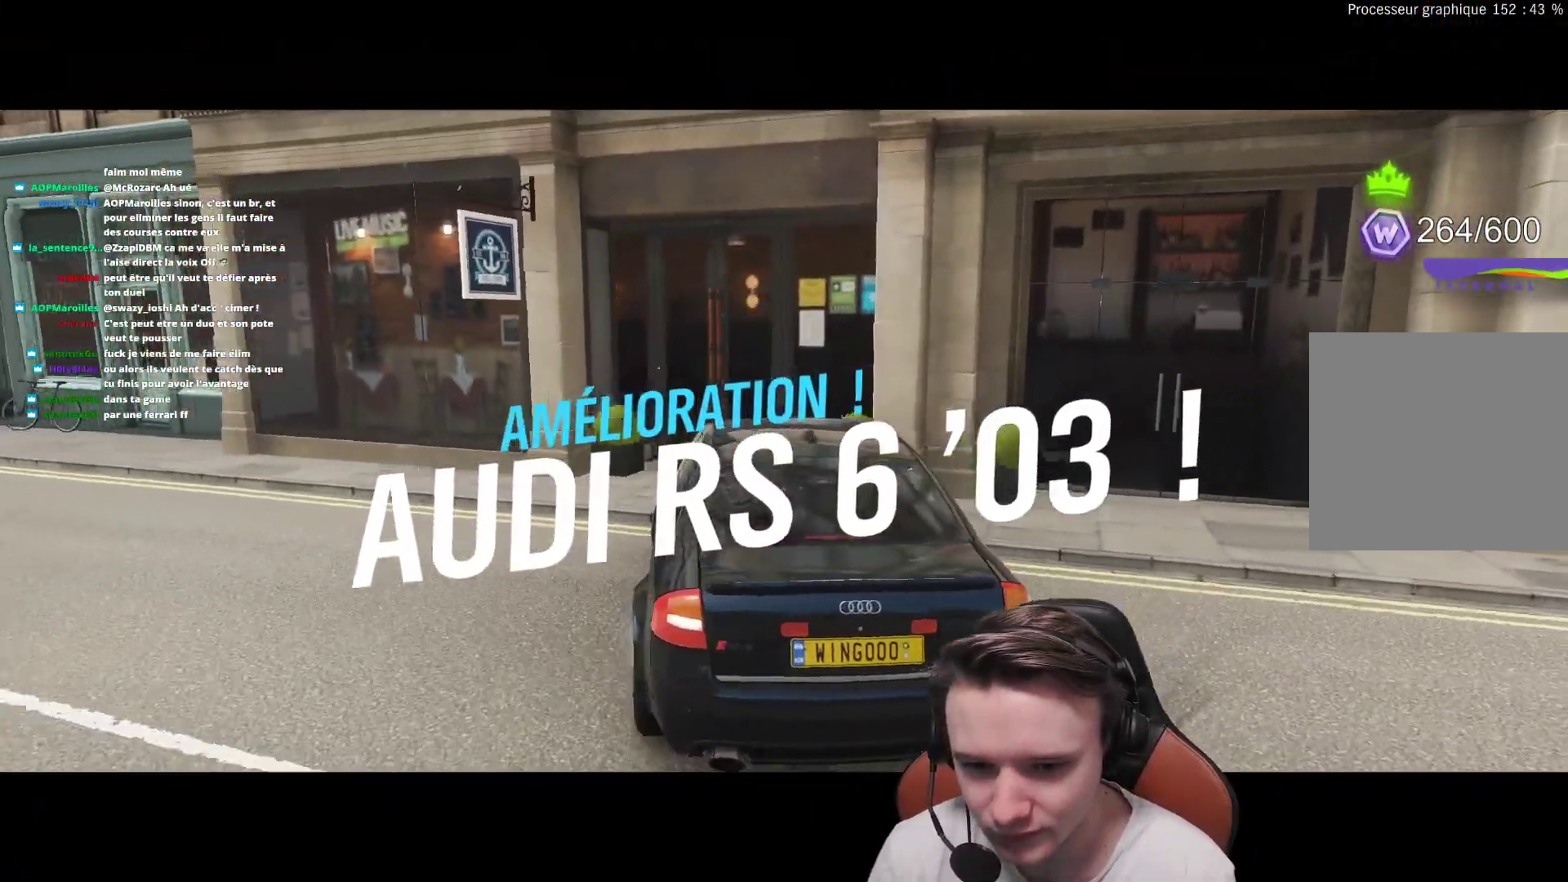
{"buttons": ["R2"], "left_stick": "up-left", "right_stick": "center", "events": [[217, "B", "down"], [267, "left_stick", "up-left"], [283, "B", "up"]]}
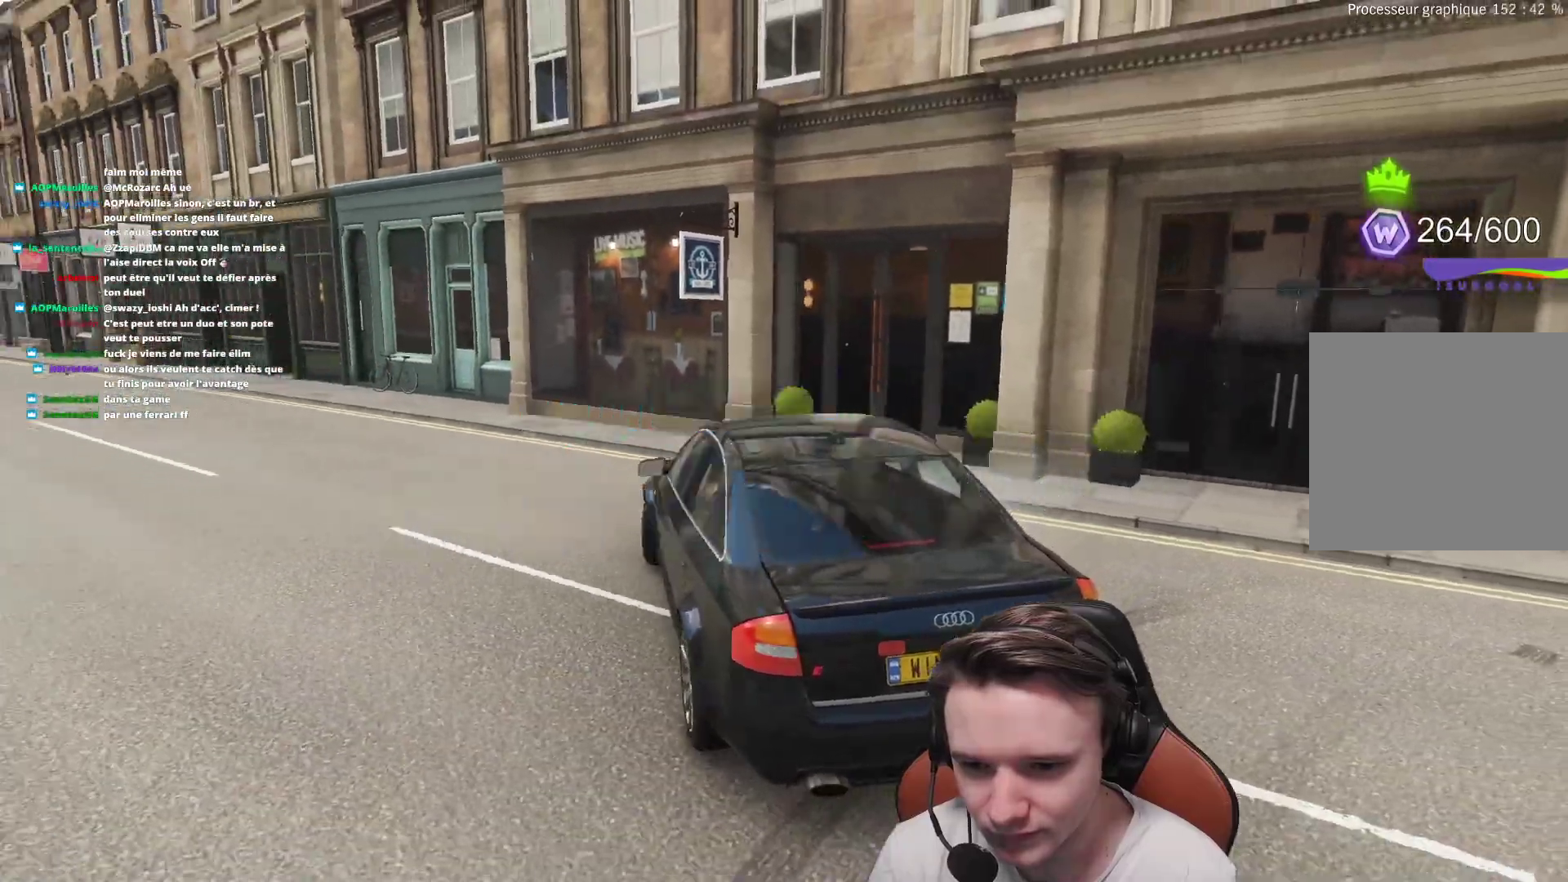
{"buttons": ["R2"], "left_stick": "right", "right_stick": "center", "events": [[450, "left_stick", "up-right"], [500, "left_stick", "right"]]}
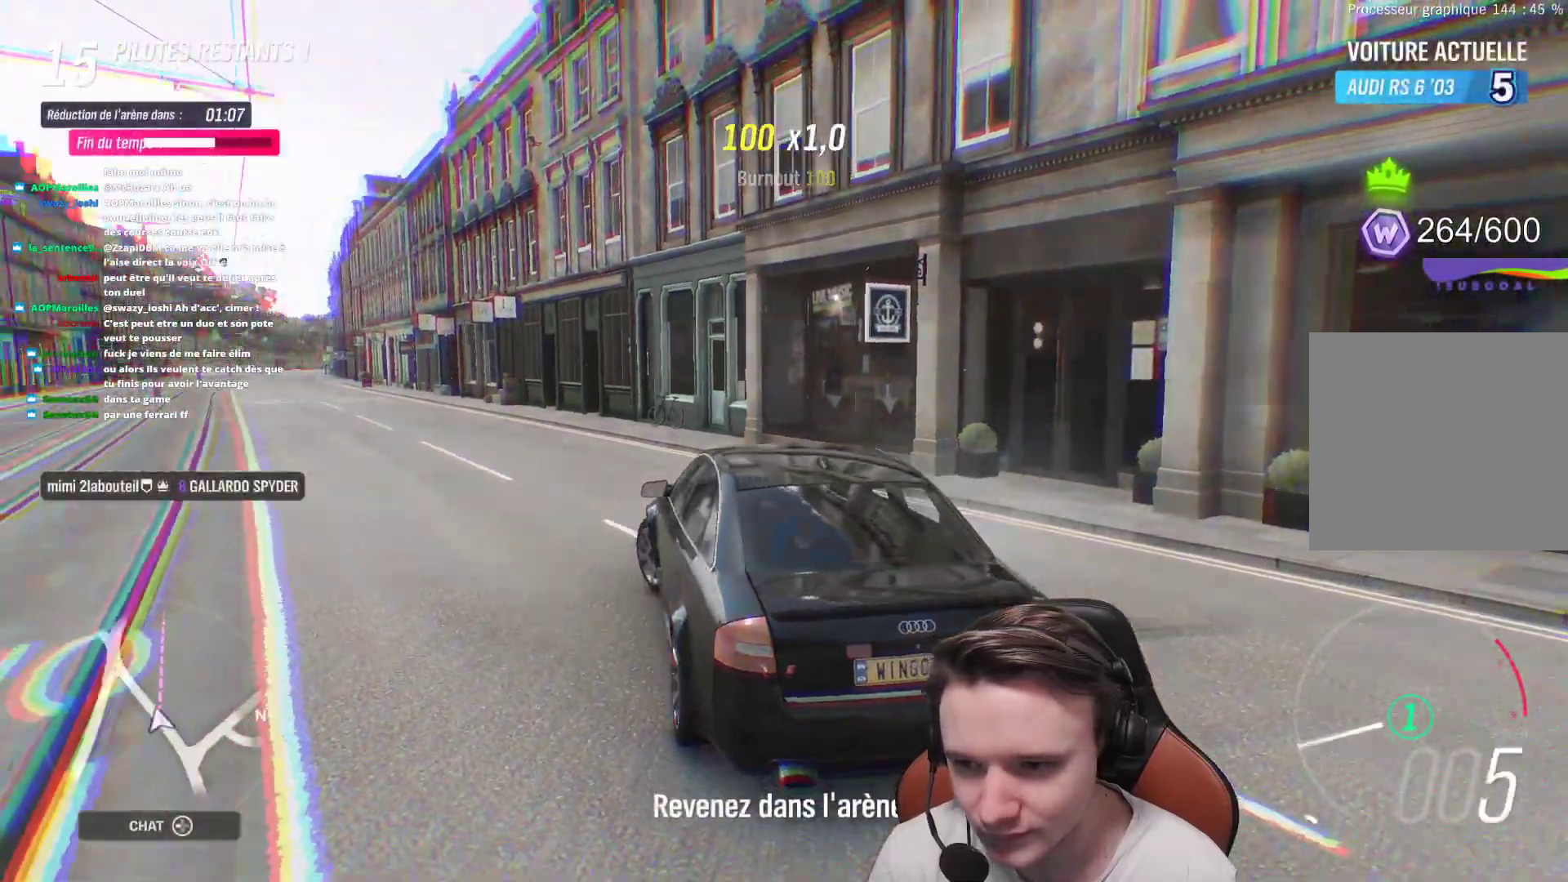
{"buttons": ["R2"], "left_stick": "left", "right_stick": "center", "events": [[383, "left_stick", "center"], [483, "left_stick", "left"]]}
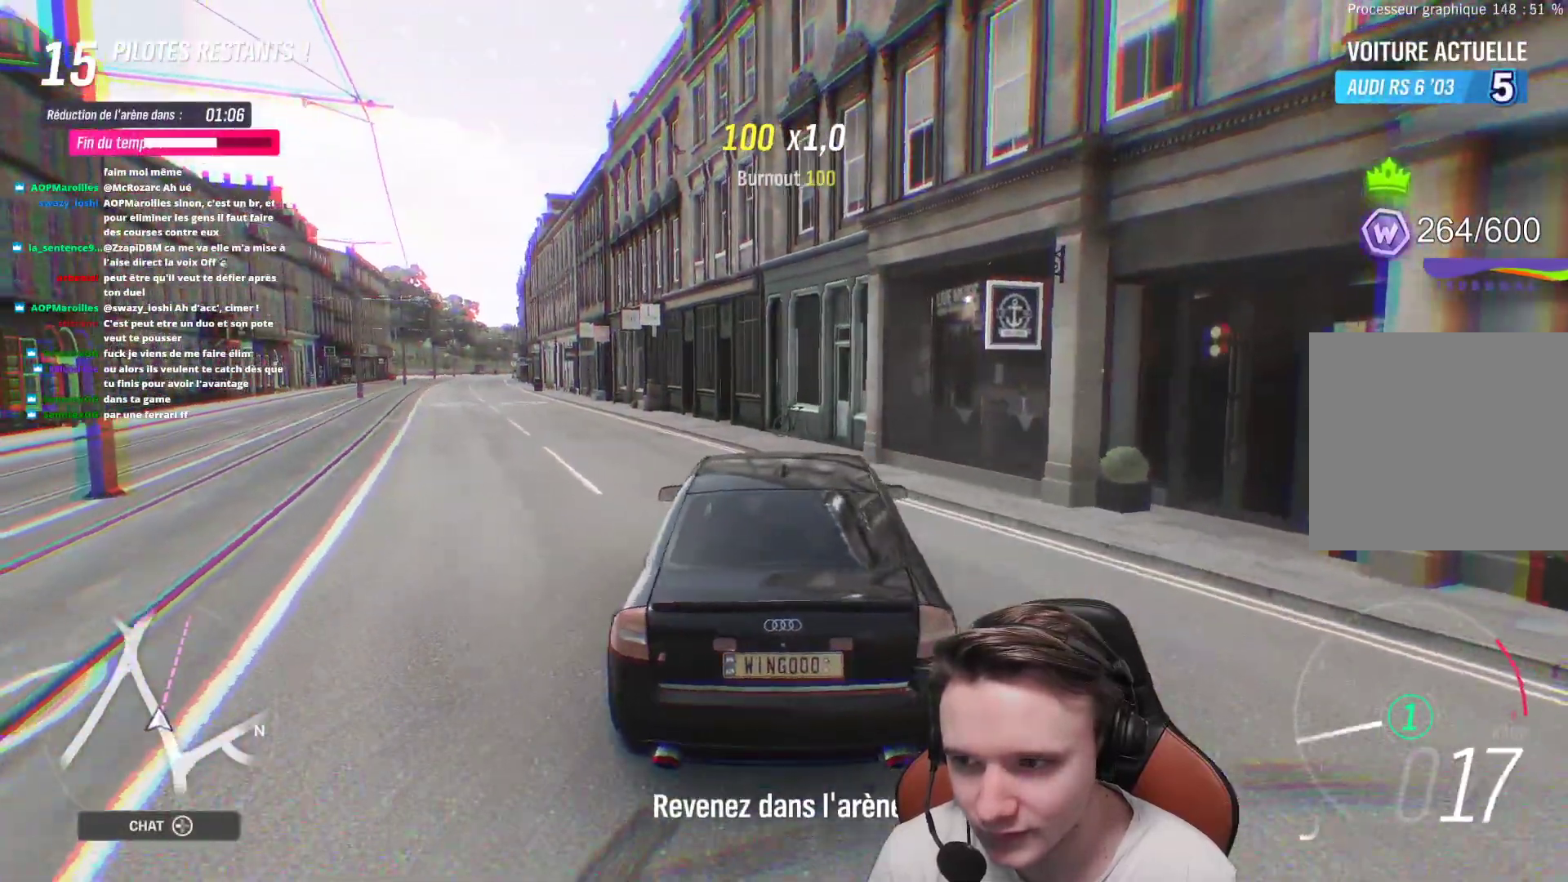
{"buttons": ["R2"], "left_stick": "center", "right_stick": "center", "events": [[167, "left_stick", "up-left"], [483, "left_stick", "center"]]}
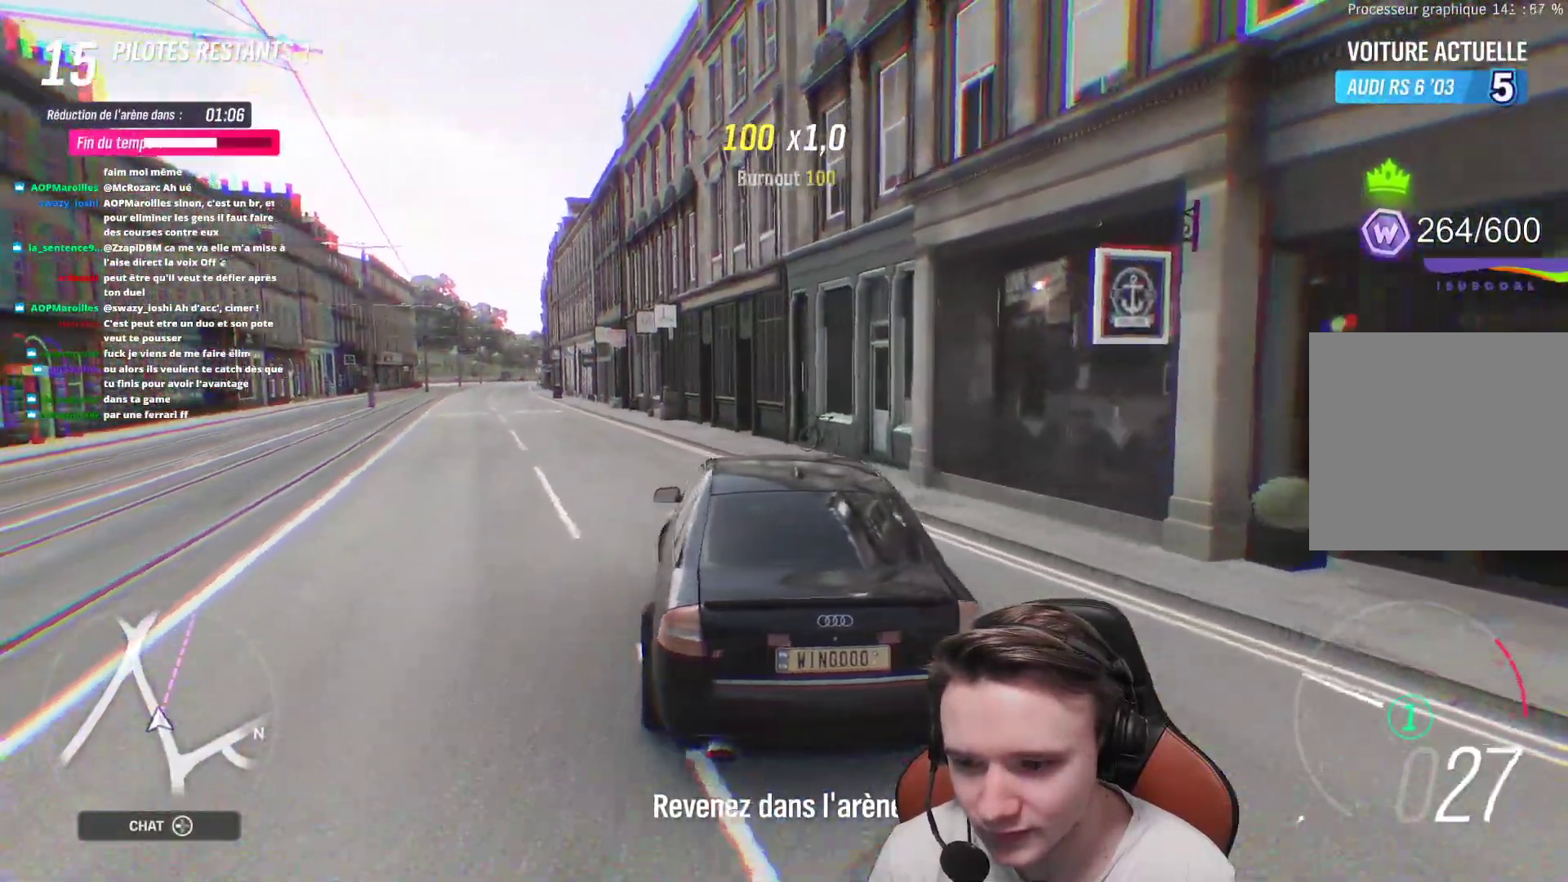
{"buttons": ["R2"], "left_stick": "right", "right_stick": "center", "events": [[117, "left_stick", "up-left"], [250, "left_stick", "center"], [400, "left_stick", "right"]]}
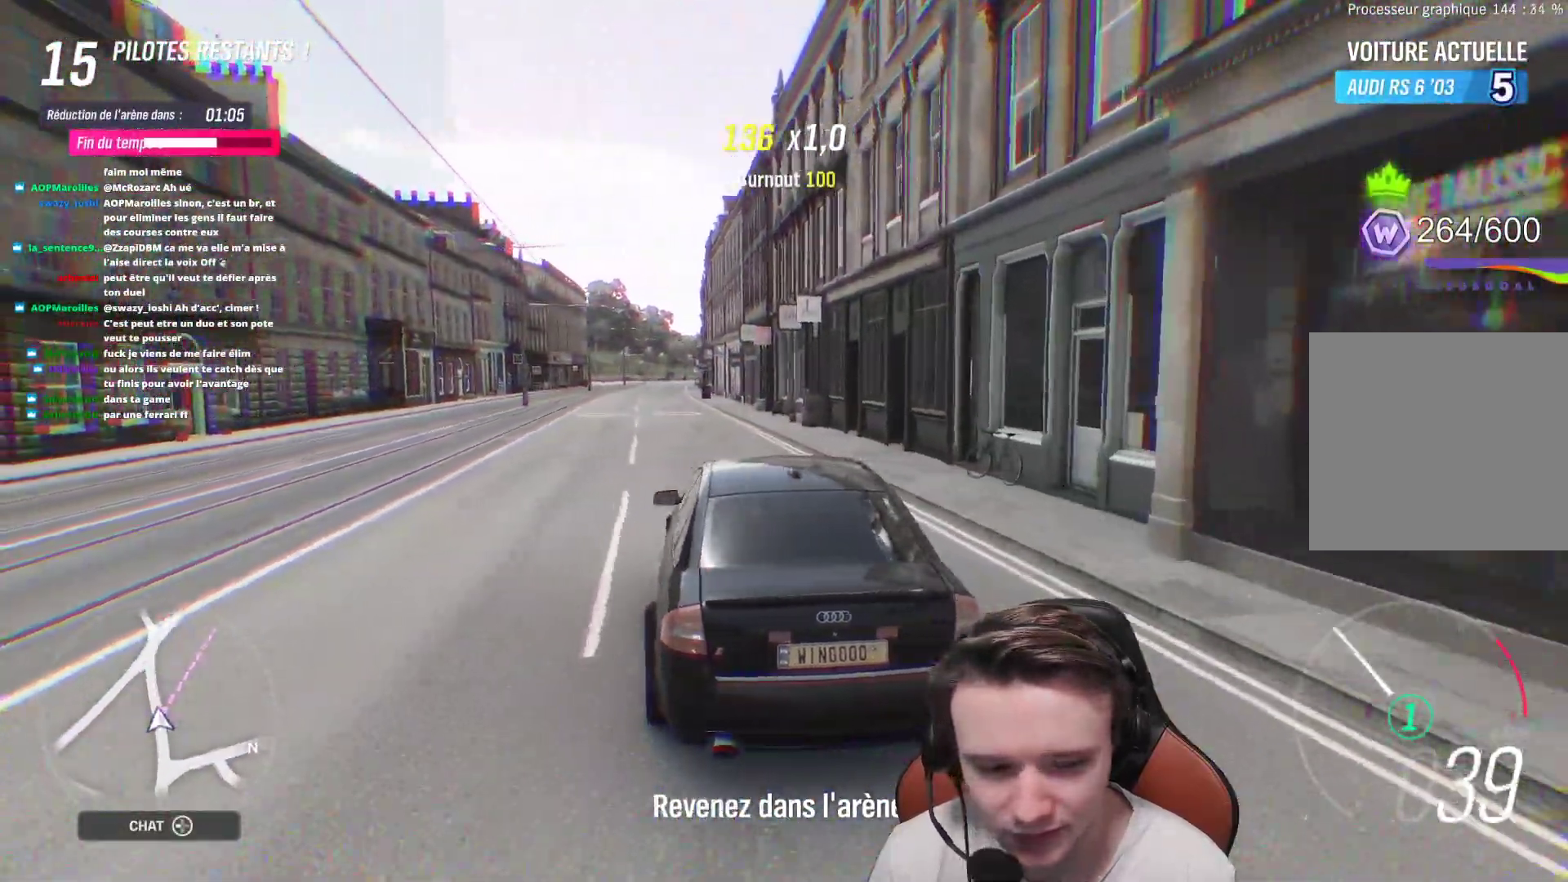
{"buttons": ["R2"], "left_stick": "center", "right_stick": "center", "events": [[17, "left_stick", "center"], [100, "left_stick", "up-left"], [217, "left_stick", "center"], [367, "left_stick", "up-left"], [450, "left_stick", "center"]]}
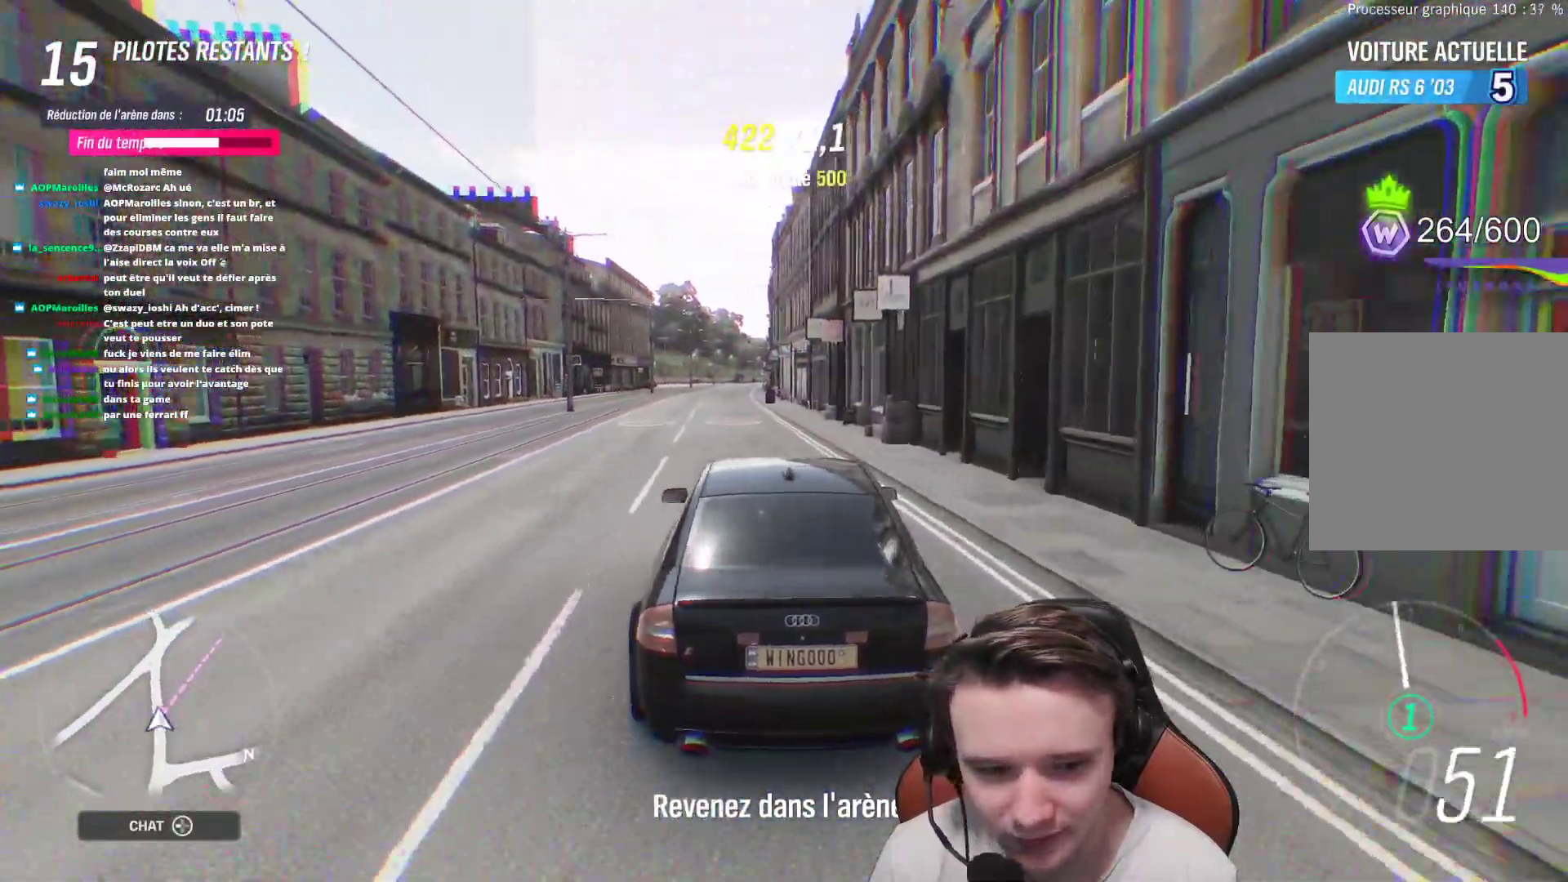
{"buttons": ["R2"], "left_stick": "center", "right_stick": "center", "events": [[67, "left_stick", "up-left"], [167, "left_stick", "center"]]}
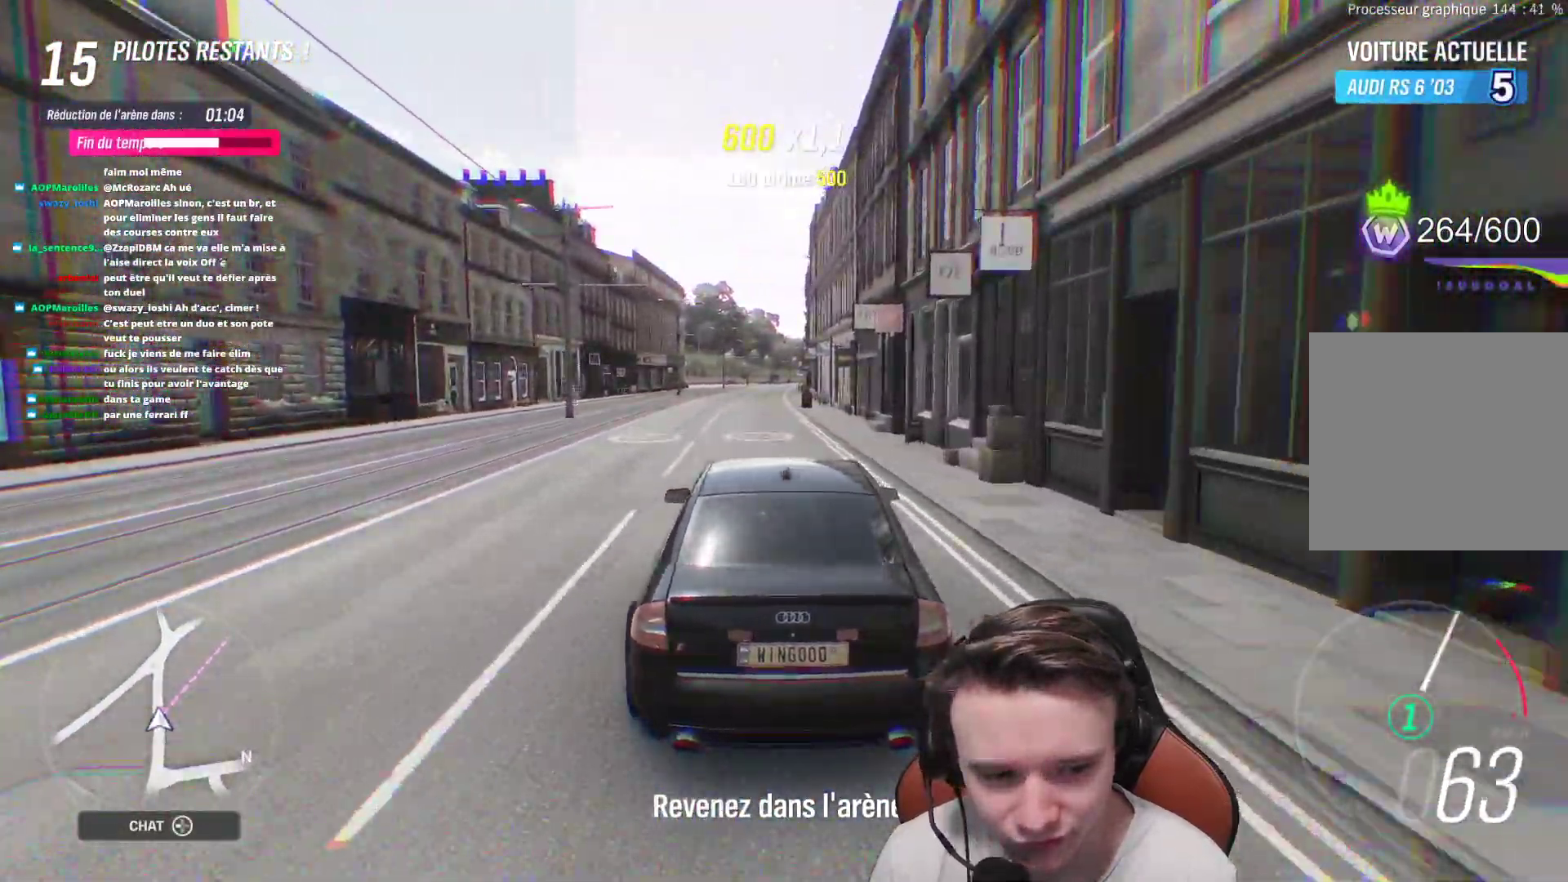
{"buttons": ["R2"], "left_stick": "center", "right_stick": "center", "events": []}
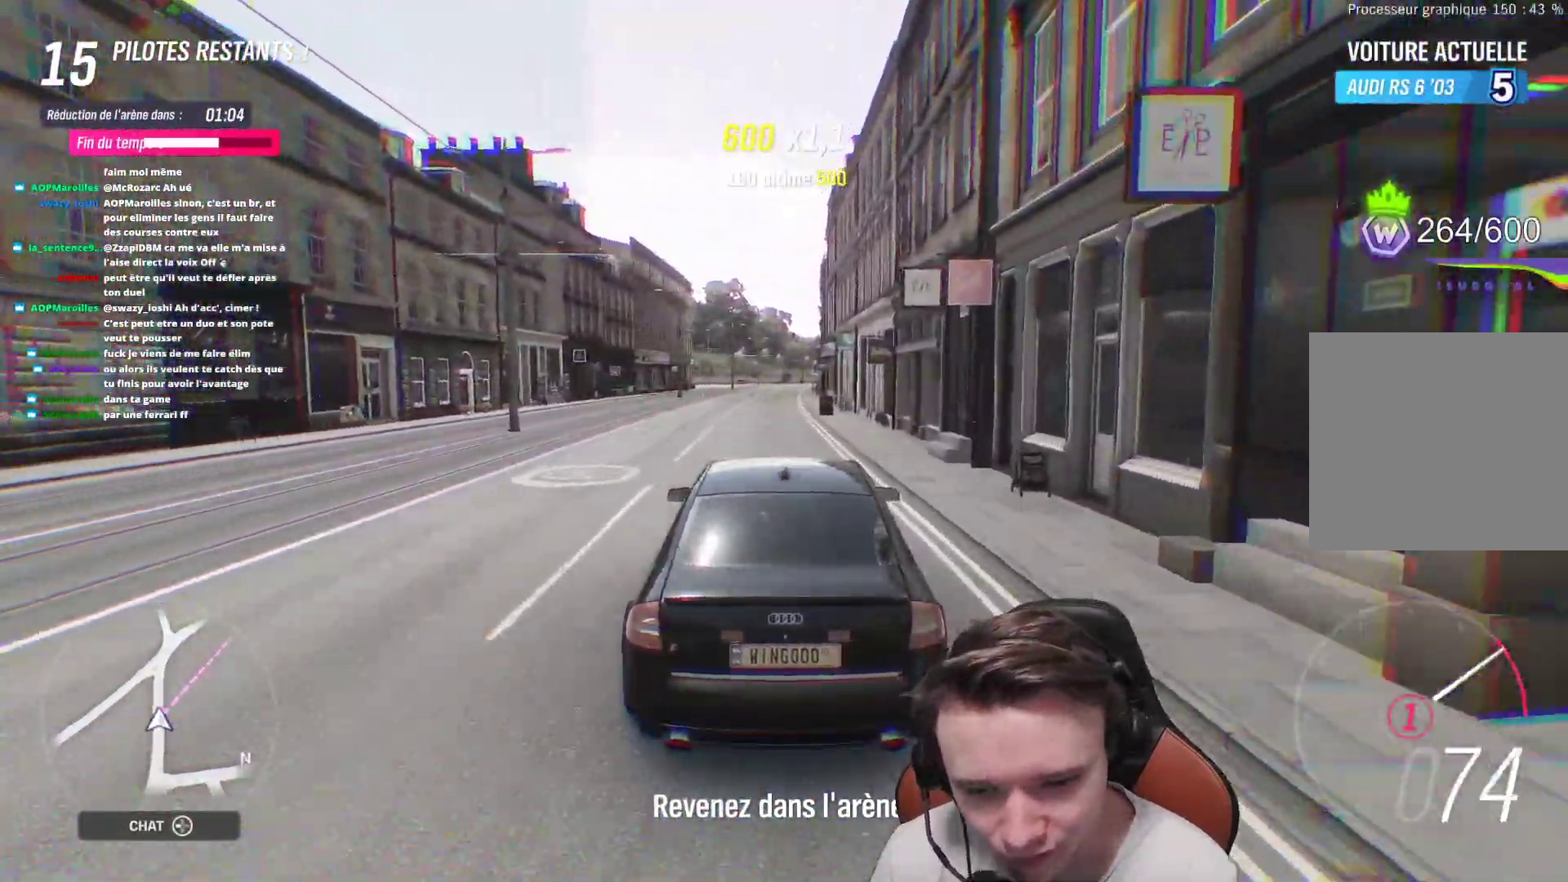
{"buttons": ["R2"], "left_stick": "left", "right_stick": "center", "events": [[100, "B", "down"], [150, "left_stick", "left"], [233, "B", "up"], [250, "left_stick", "center"], [500, "left_stick", "left"]]}
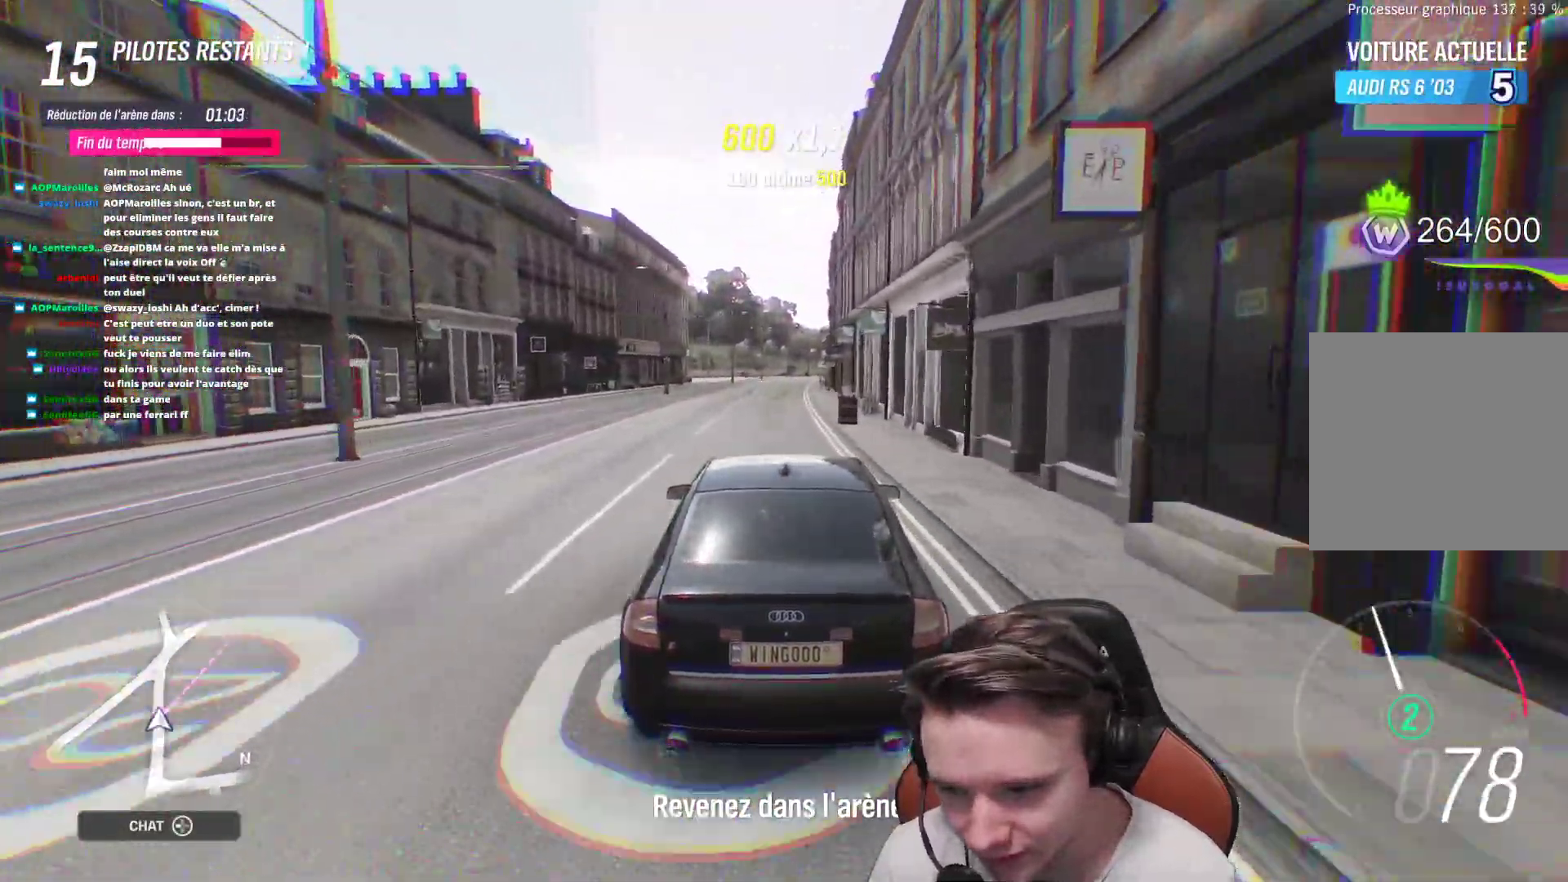
{"buttons": ["R2"], "left_stick": "center", "right_stick": "center", "events": [[117, "left_stick", "center"], [267, "left_stick", "up-left"], [367, "left_stick", "center"]]}
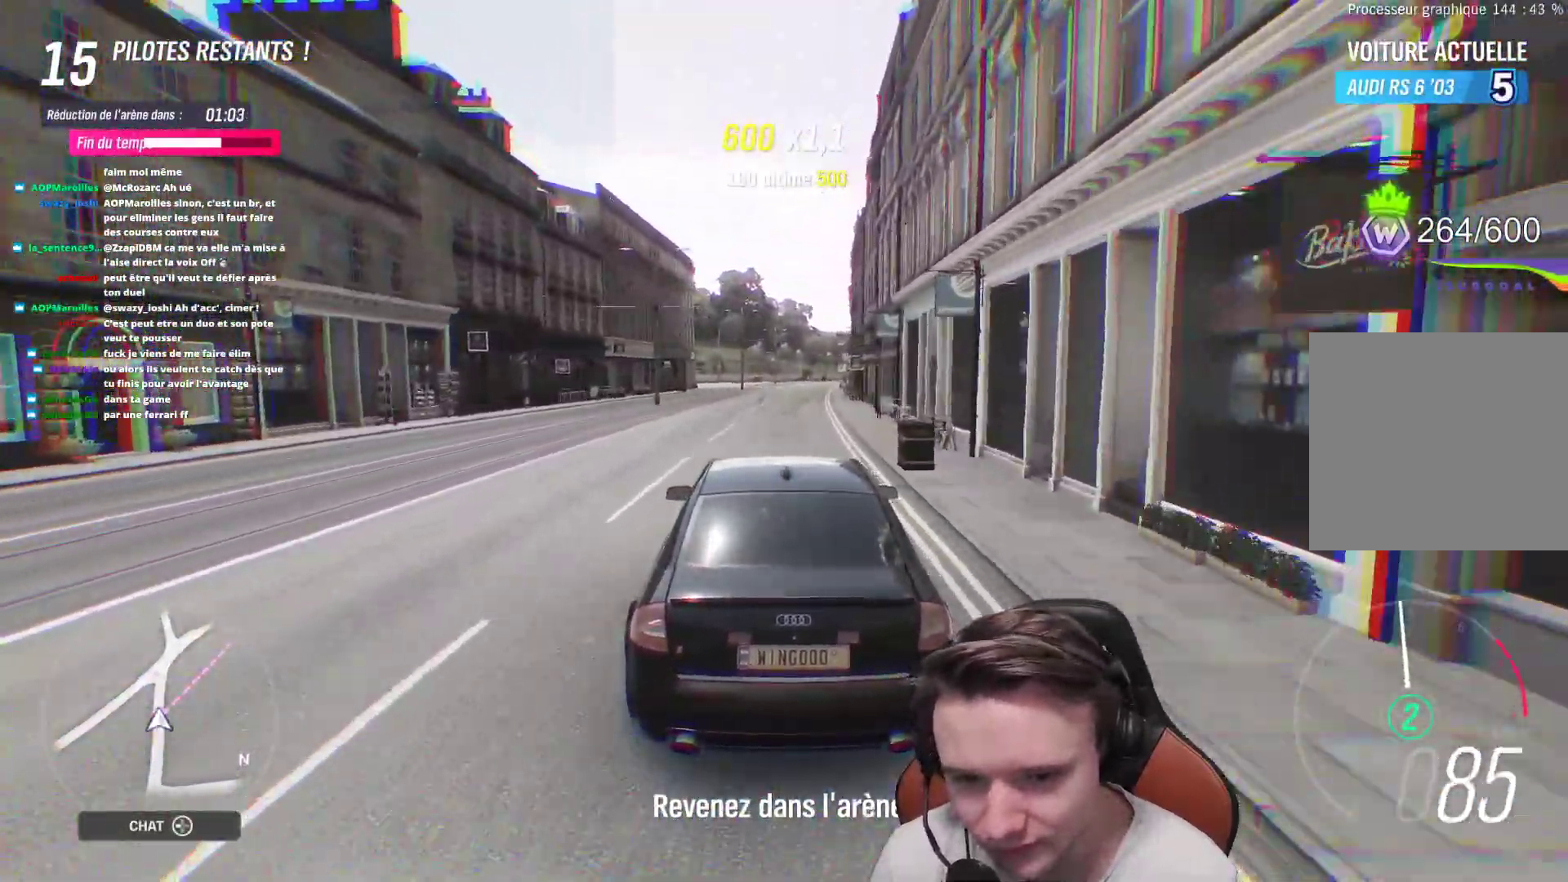
{"buttons": ["R2"], "left_stick": "center", "right_stick": "center", "events": [[150, "left_stick", "up-left"], [283, "left_stick", "center"]]}
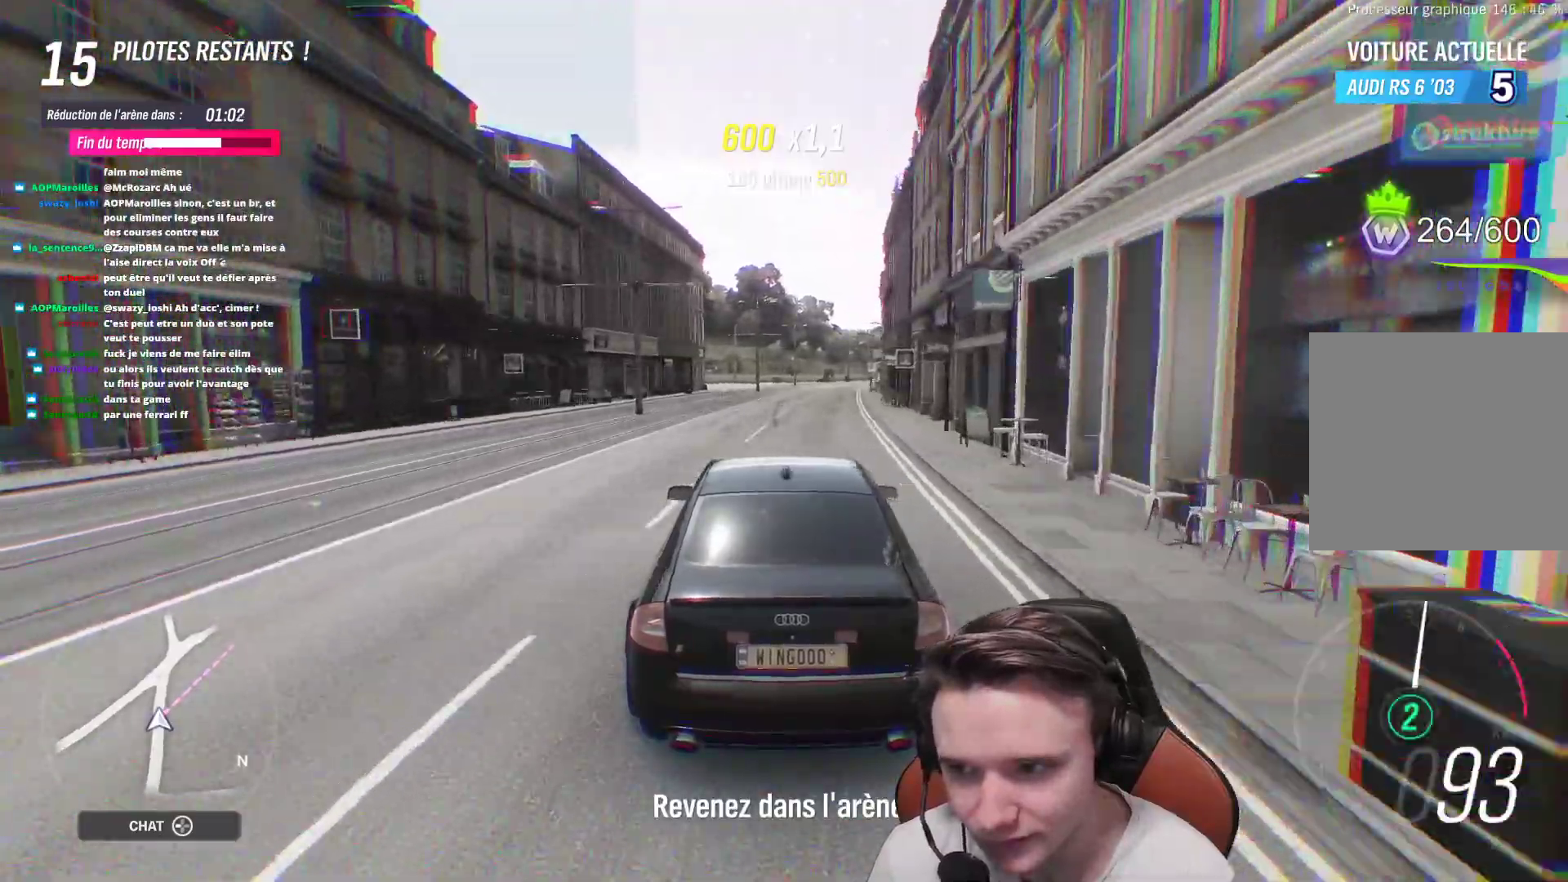
{"buttons": ["R2"], "left_stick": "right", "right_stick": "center", "events": [[333, "left_stick", "right"], [417, "left_stick", "center"], [500, "left_stick", "right"]]}
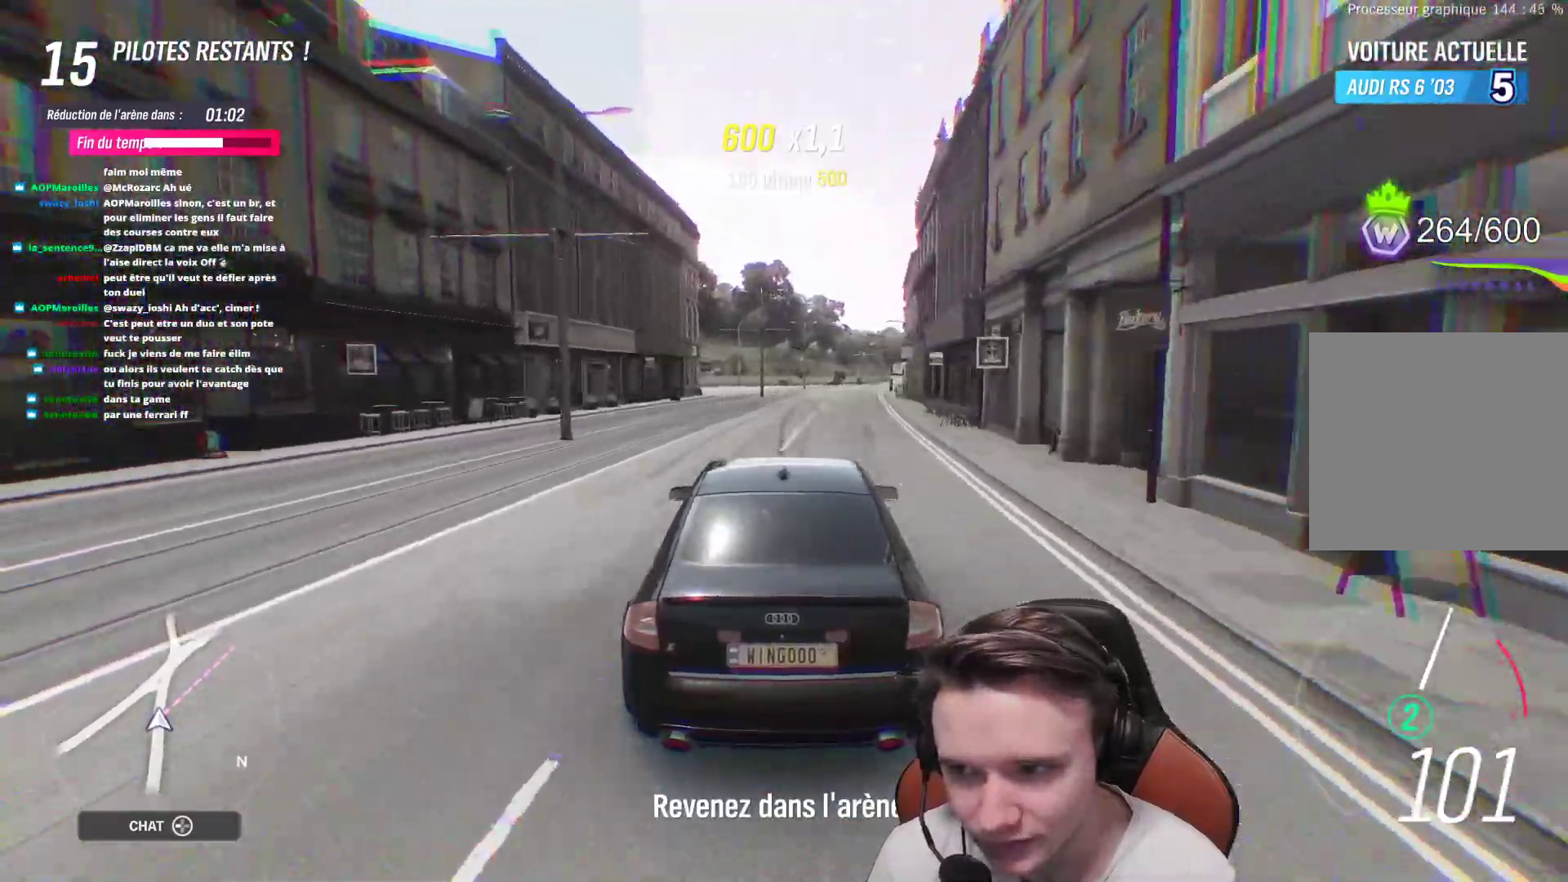
{"buttons": ["R2"], "left_stick": "center", "right_stick": "center", "events": [[133, "left_stick", "center"], [383, "left_stick", "right"], [500, "left_stick", "center"]]}
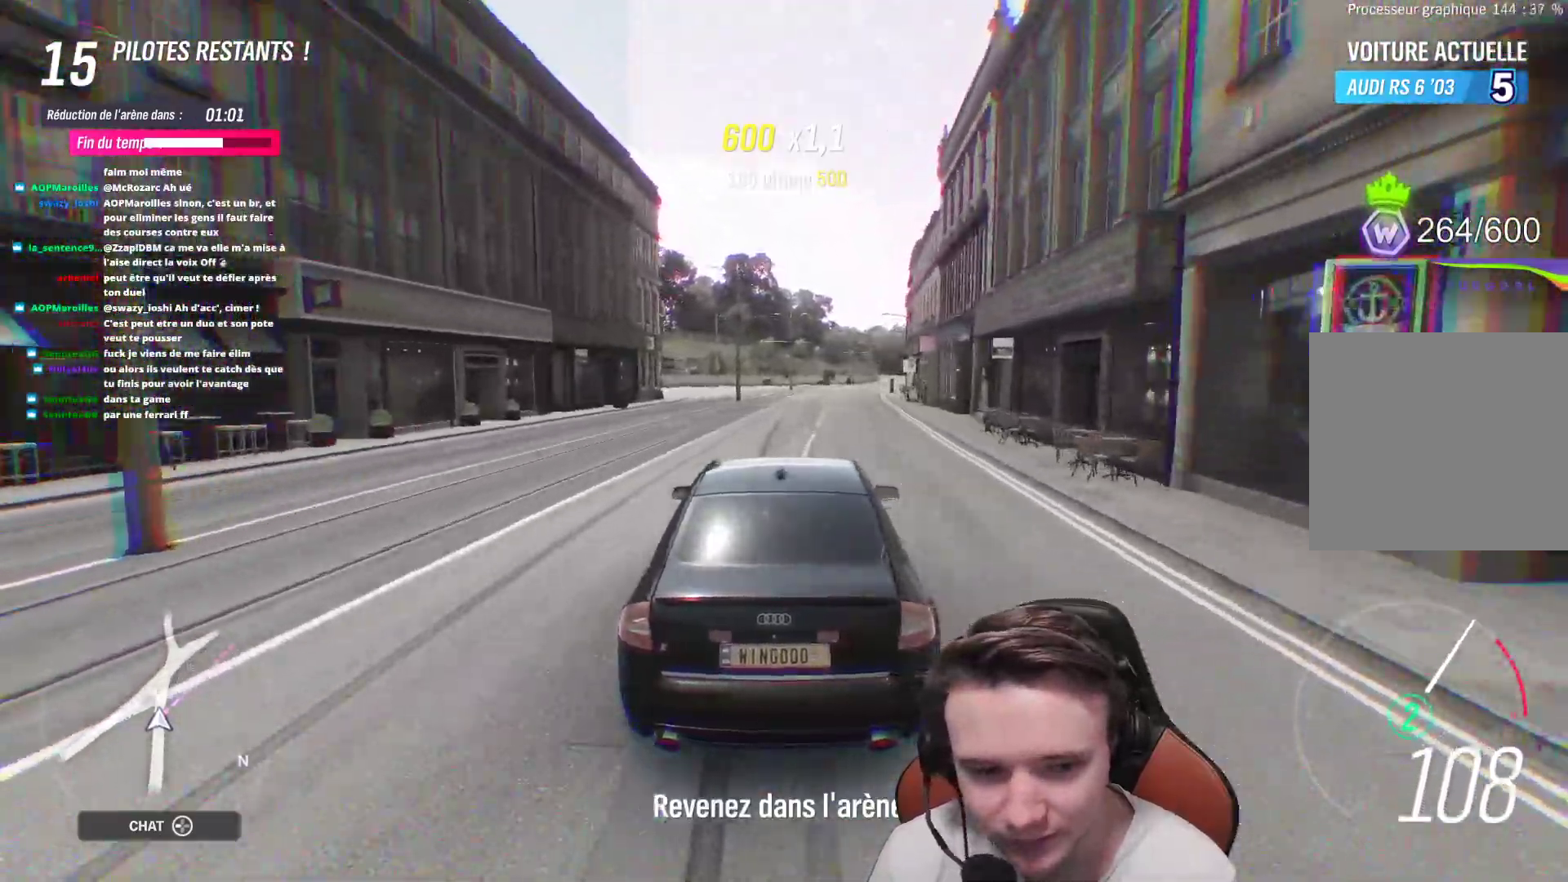
{"buttons": ["R2"], "left_stick": "center", "right_stick": "center", "events": [[233, "left_stick", "right"], [350, "left_stick", "center"]]}
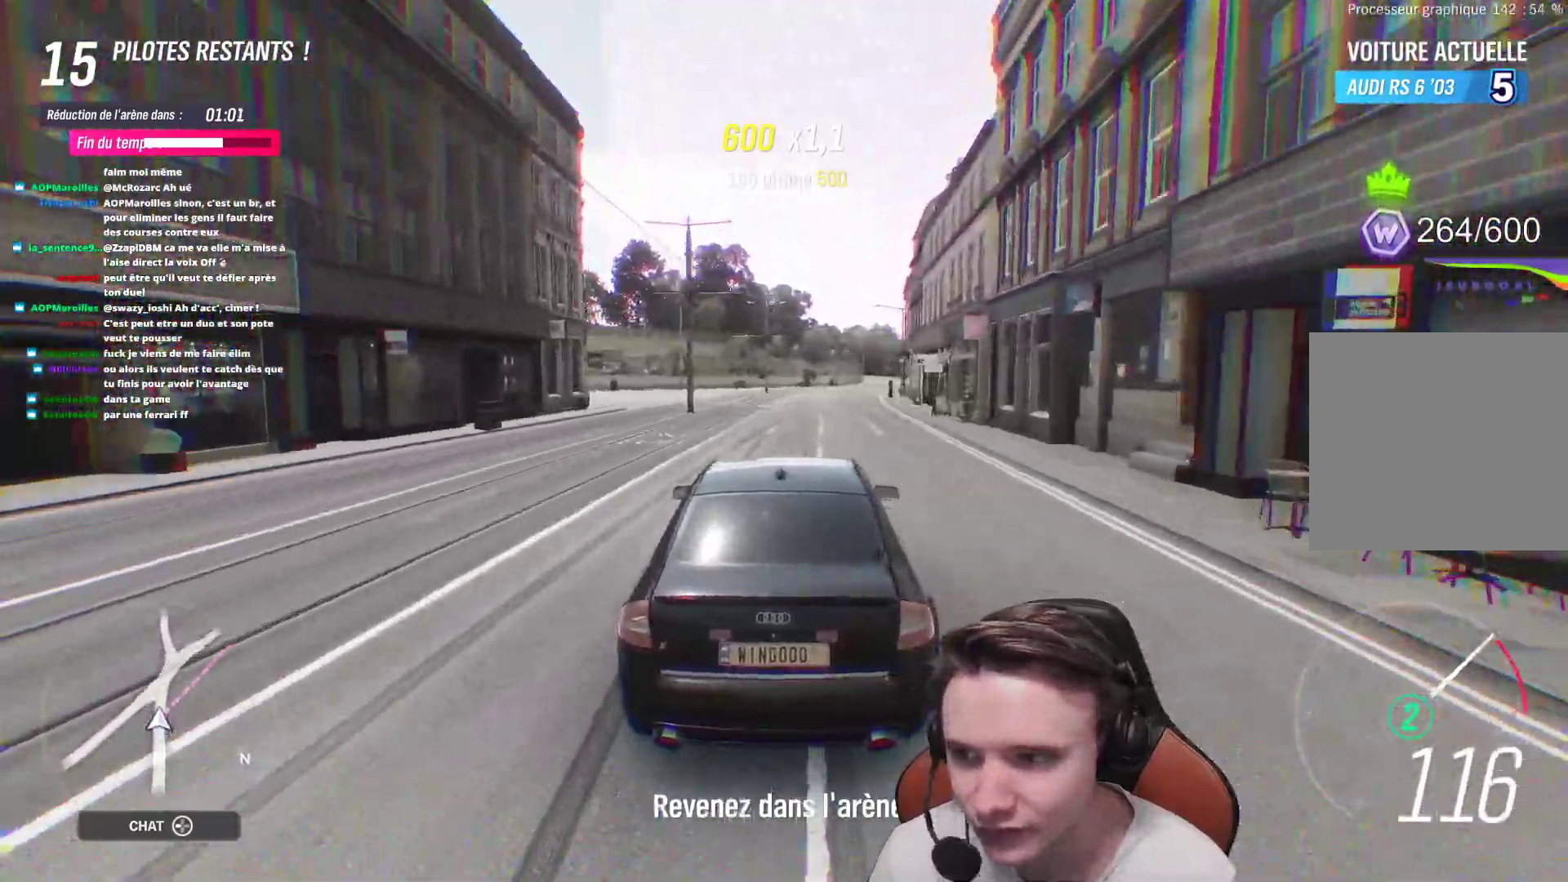
{"buttons": ["R2"], "left_stick": "right", "right_stick": "center", "events": [[500, "left_stick", "right"]]}
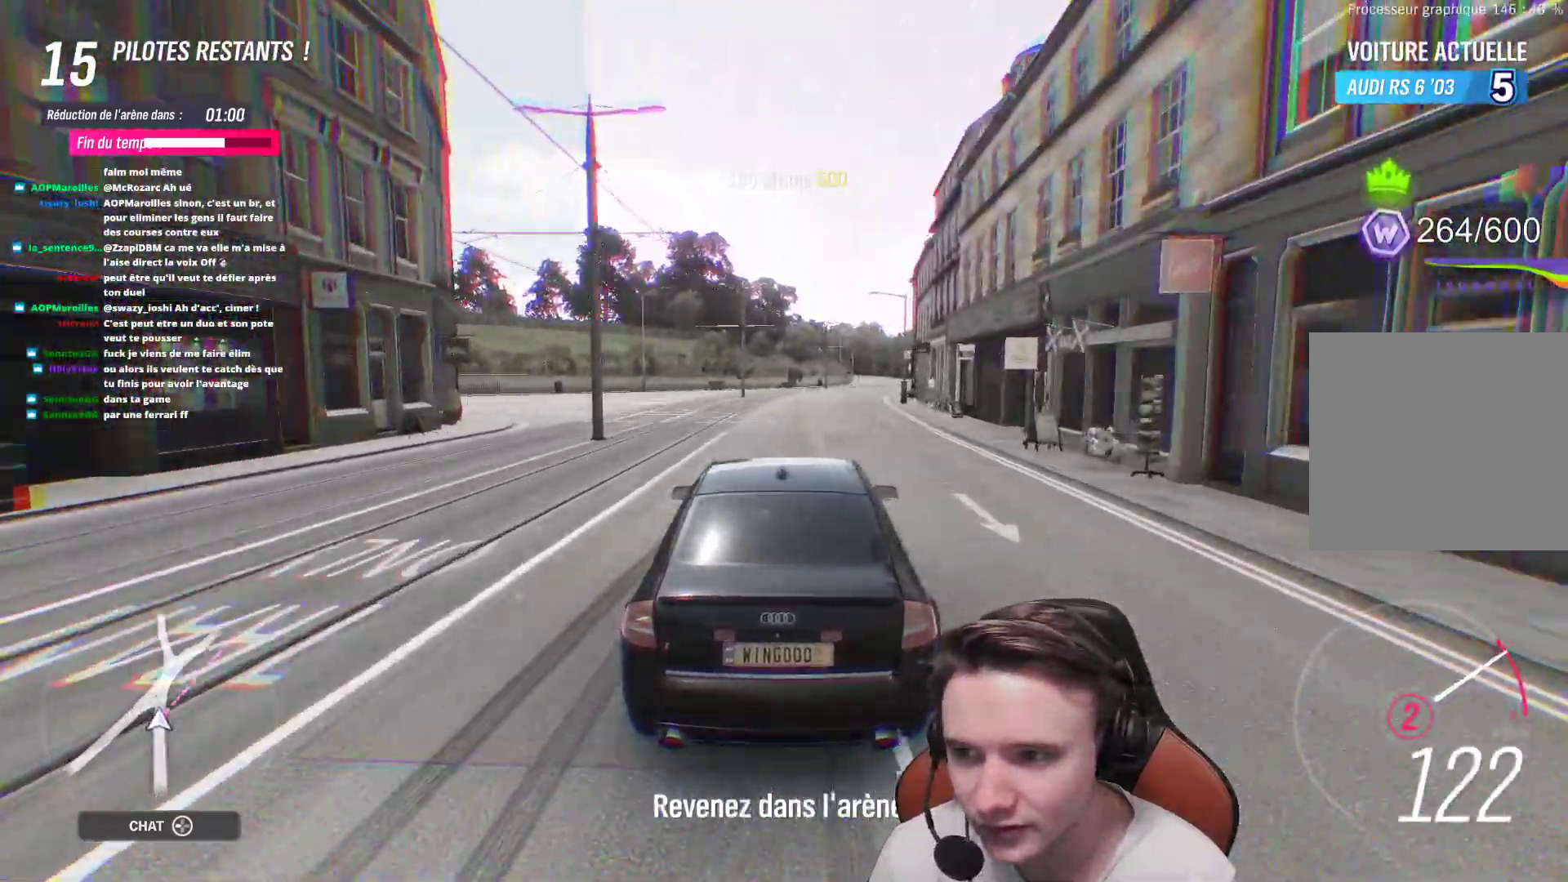
{"buttons": ["R2"], "left_stick": "right", "right_stick": "center", "events": [[183, "left_stick", "center"], [217, "B", "down"], [333, "B", "up"], [483, "left_stick", "right"]]}
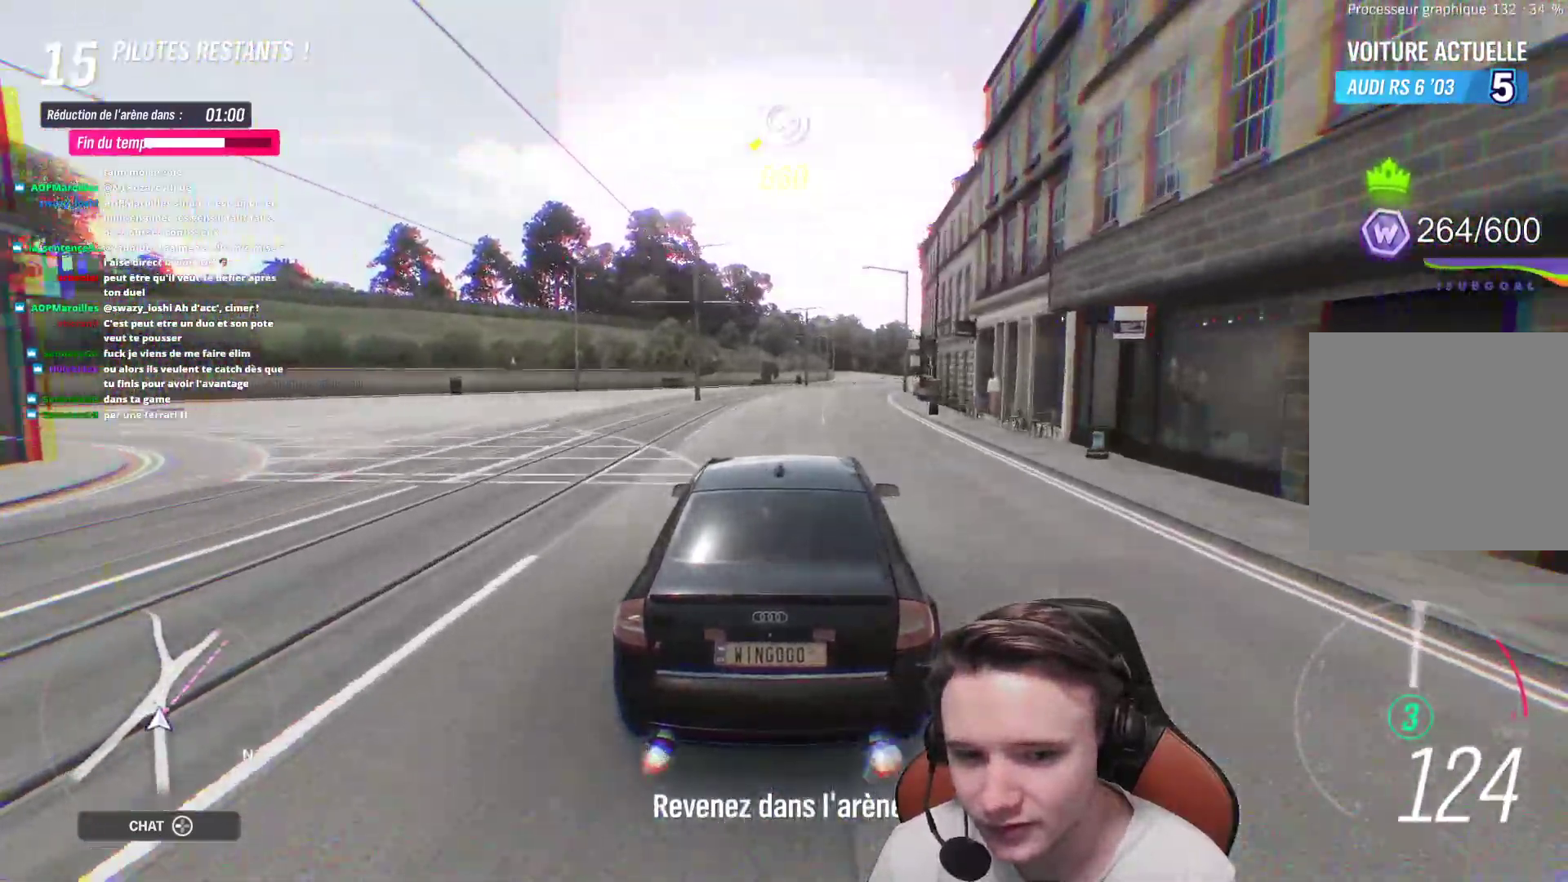
{"buttons": ["R2"], "left_stick": "center", "right_stick": "center", "events": [[133, "left_stick", "center"], [333, "left_stick", "right"], [467, "left_stick", "center"]]}
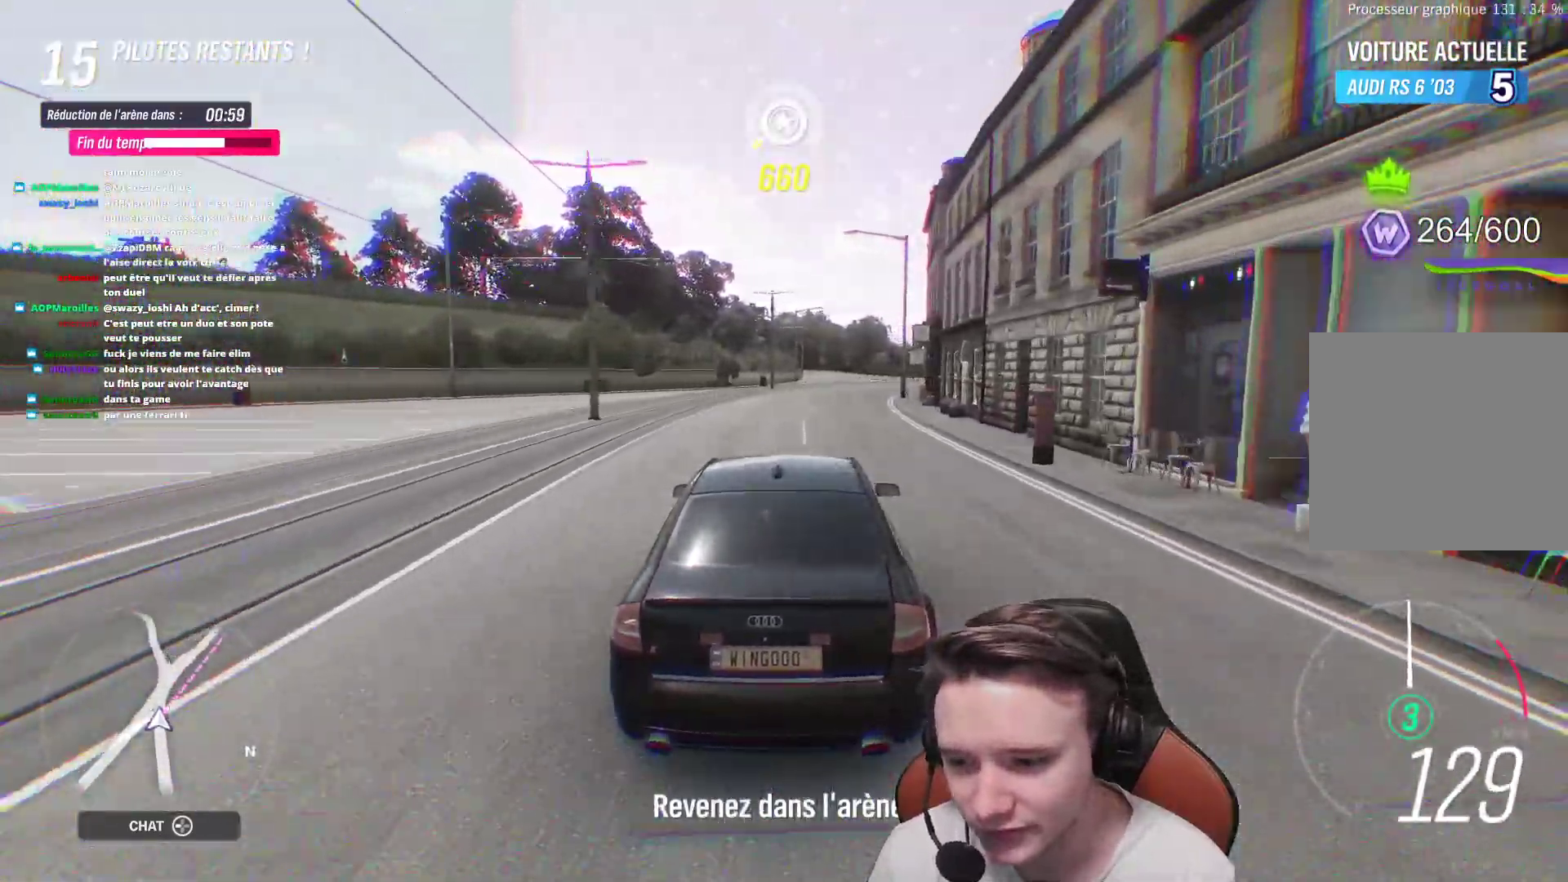
{"buttons": ["R2"], "left_stick": "center", "right_stick": "center", "events": [[267, "left_stick", "right"], [433, "left_stick", "center"]]}
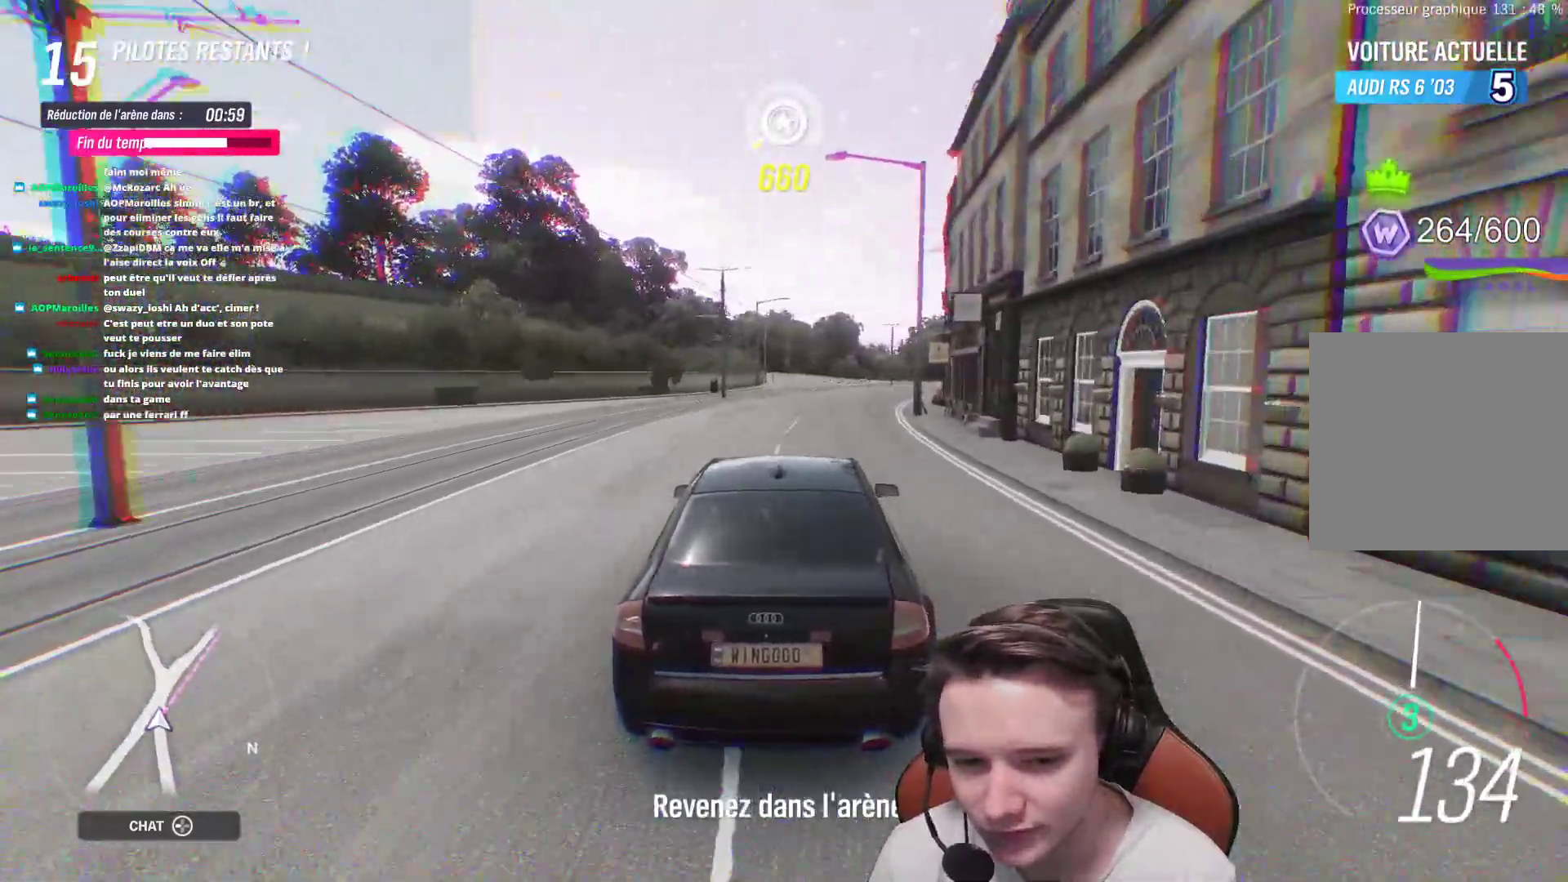
{"buttons": ["R2"], "left_stick": "right", "right_stick": "center", "events": [[33, "left_stick", "right"], [167, "left_stick", "center"], [267, "left_stick", "right"]]}
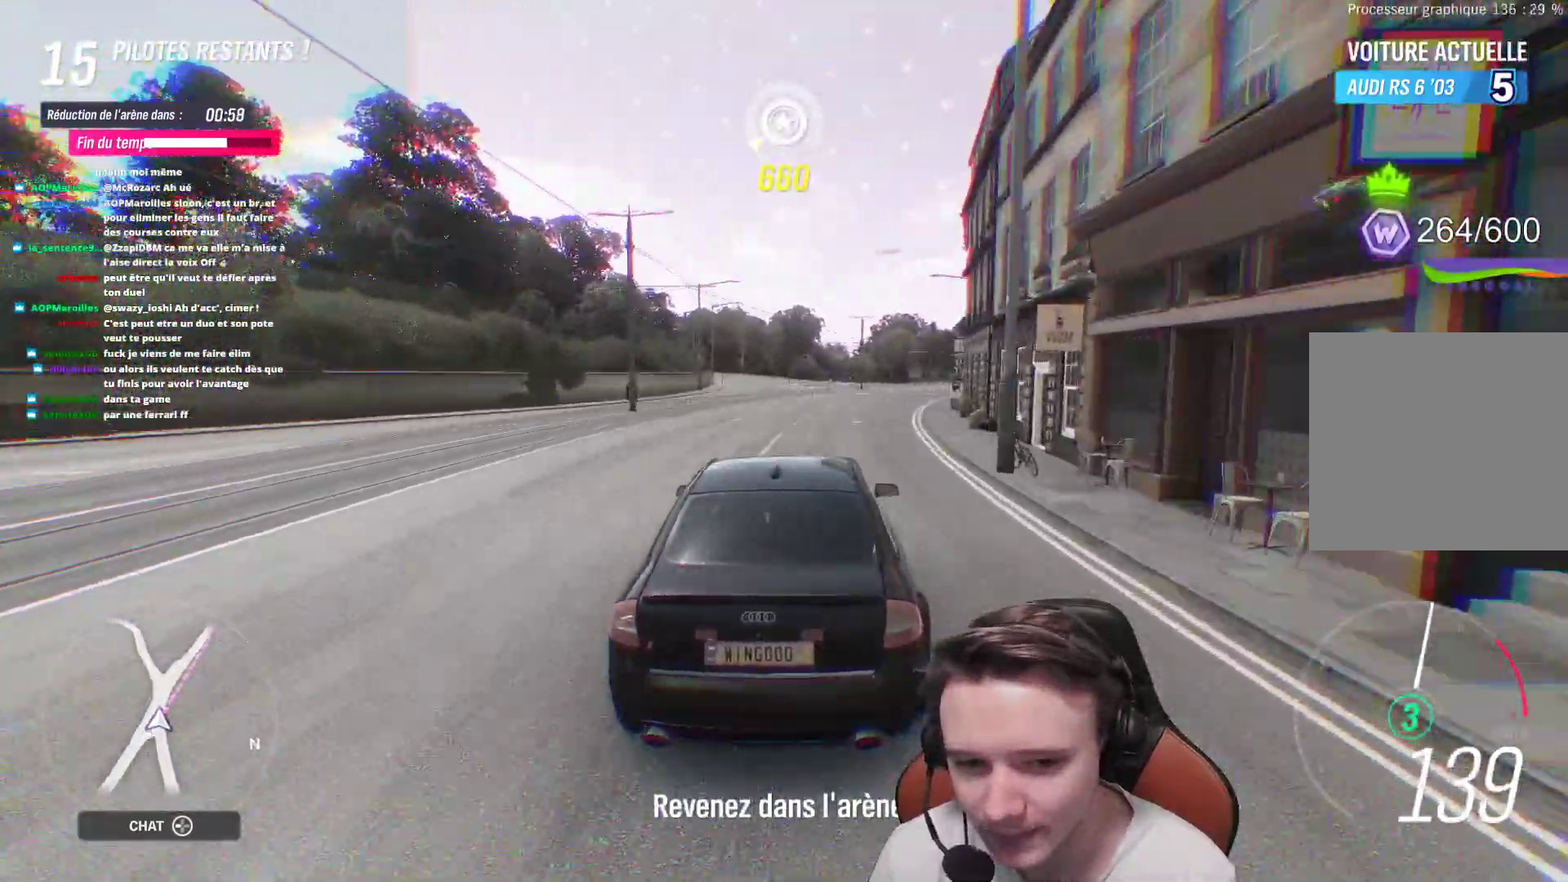
{"buttons": ["R2"], "left_stick": "right", "right_stick": "center", "events": [[117, "left_stick", "center"], [183, "left_stick", "right"], [300, "left_stick", "center"], [417, "left_stick", "right"]]}
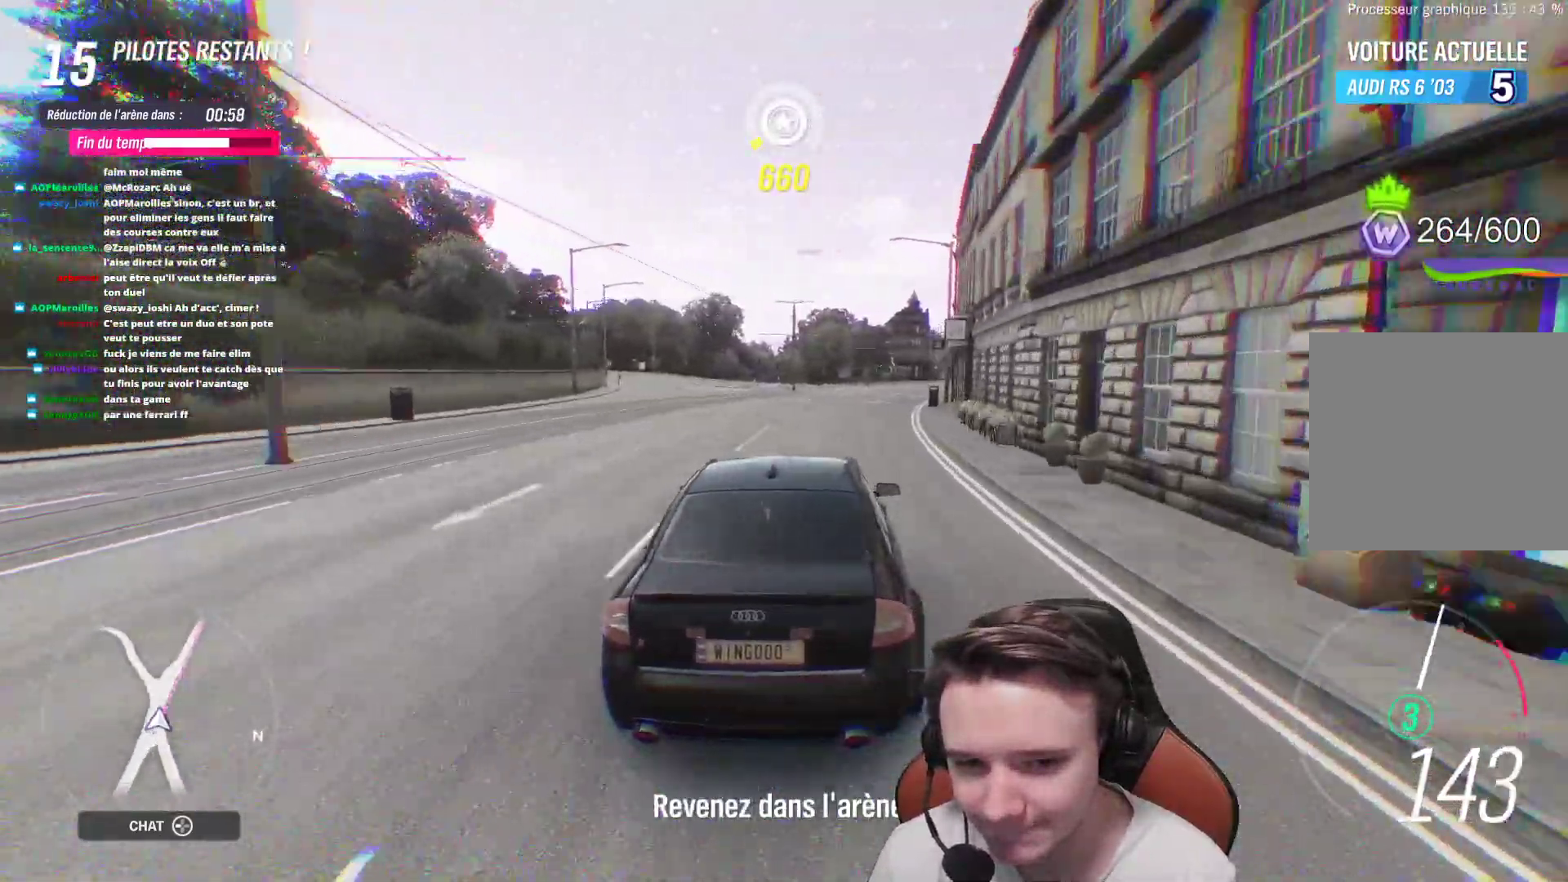
{"buttons": ["R2"], "left_stick": "center", "right_stick": "center", "events": [[33, "left_stick", "center"], [150, "left_stick", "right"], [300, "left_stick", "center"], [400, "left_stick", "right"], [500, "left_stick", "center"]]}
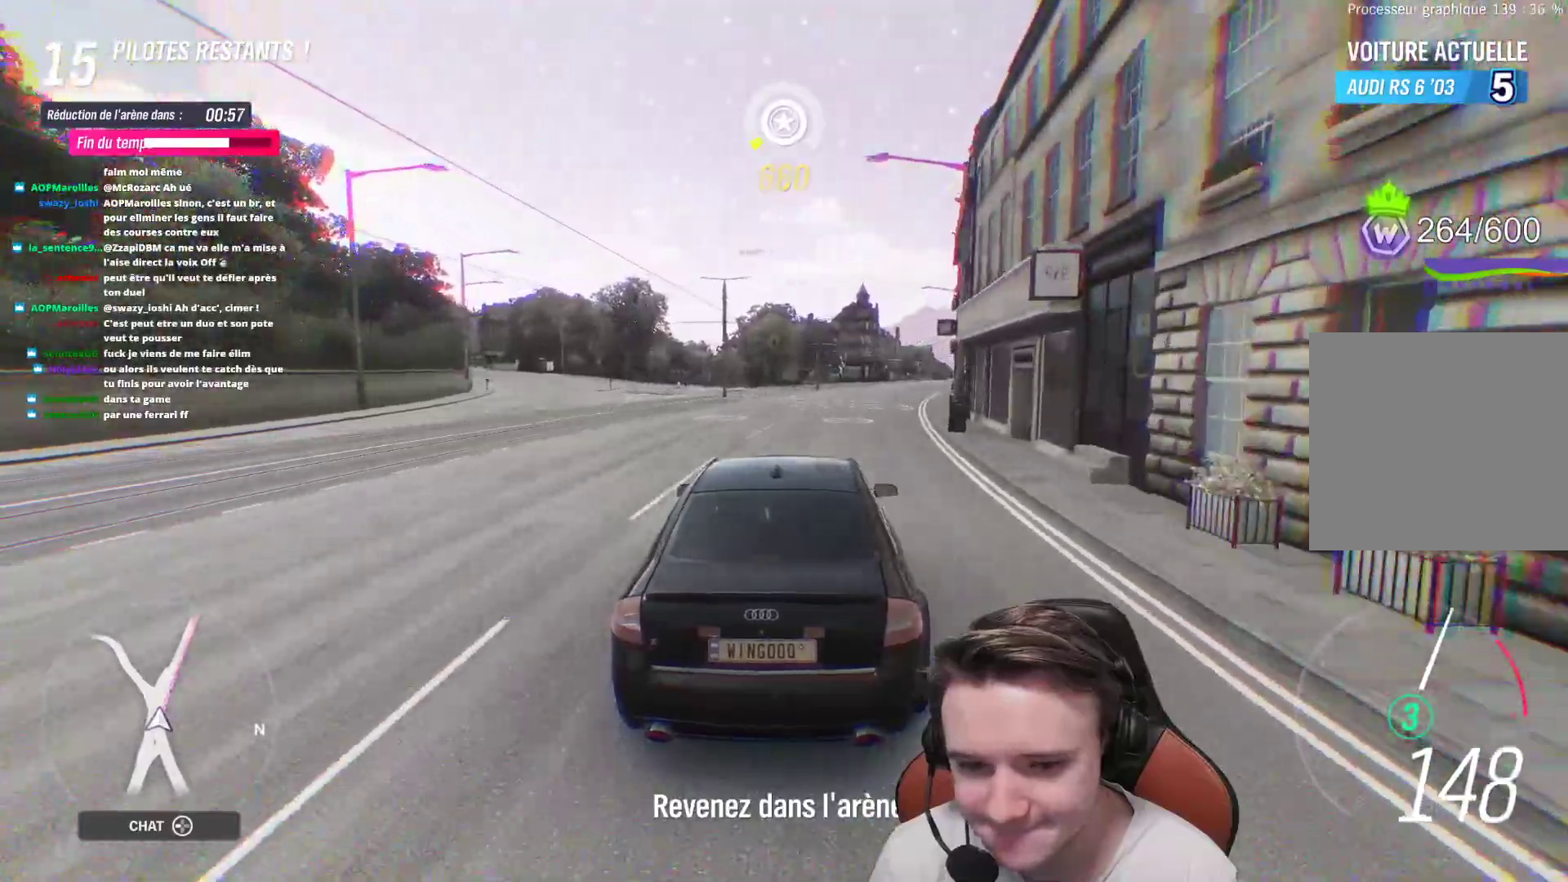
{"buttons": ["R2"], "left_stick": "center", "right_stick": "center", "events": [[117, "left_stick", "right"], [283, "left_stick", "center"], [350, "left_stick", "right"], [450, "left_stick", "center"]]}
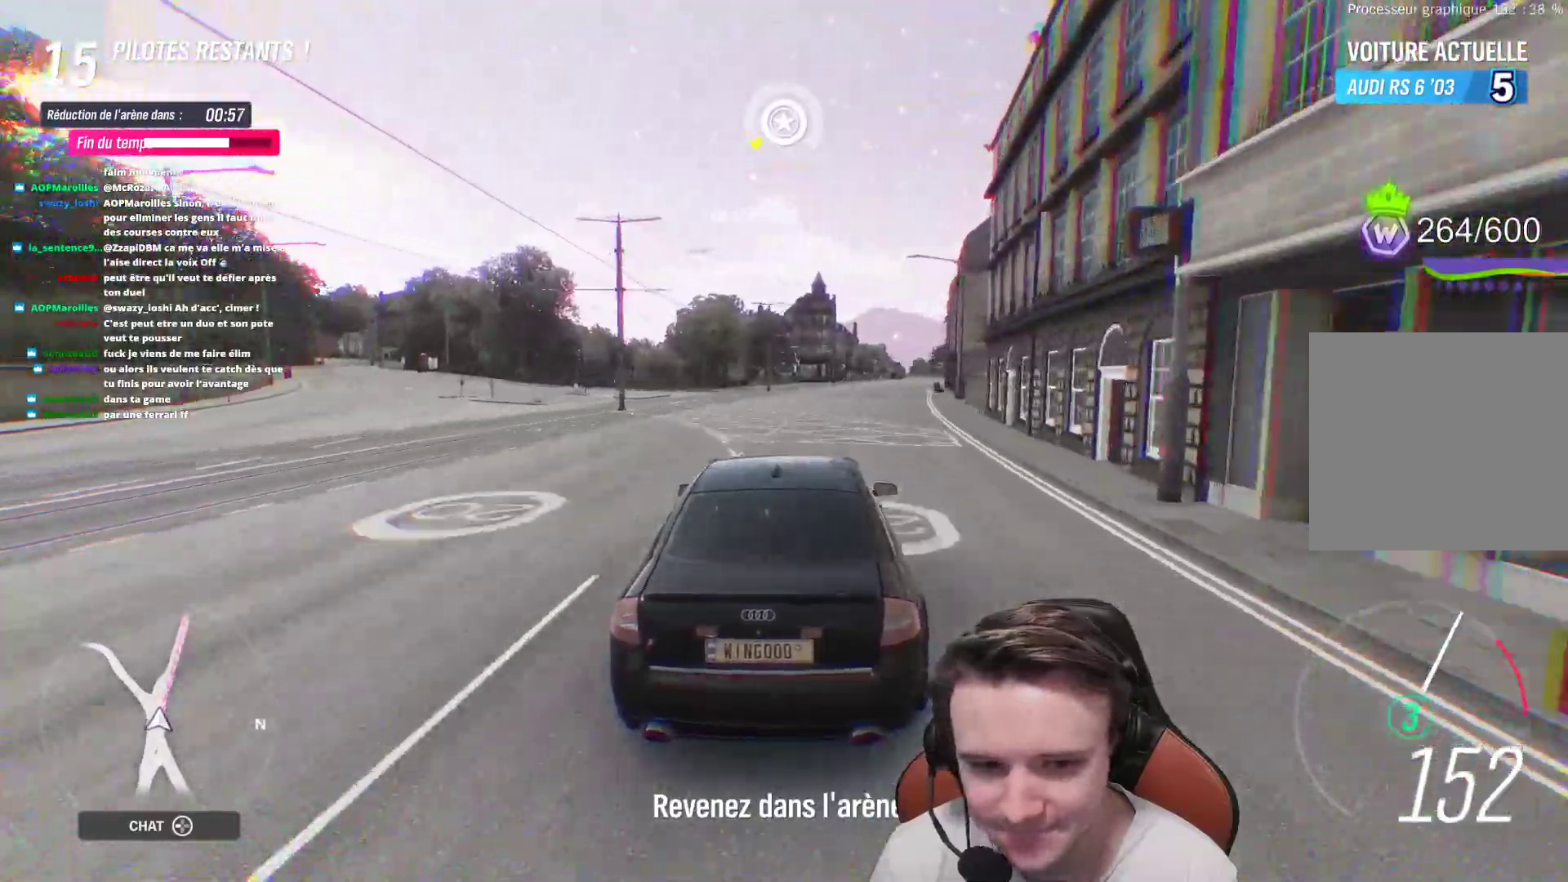
{"buttons": ["R2"], "left_stick": "center", "right_stick": "center", "events": [[67, "left_stick", "right"], [183, "left_stick", "center"], [300, "left_stick", "right"], [450, "left_stick", "center"]]}
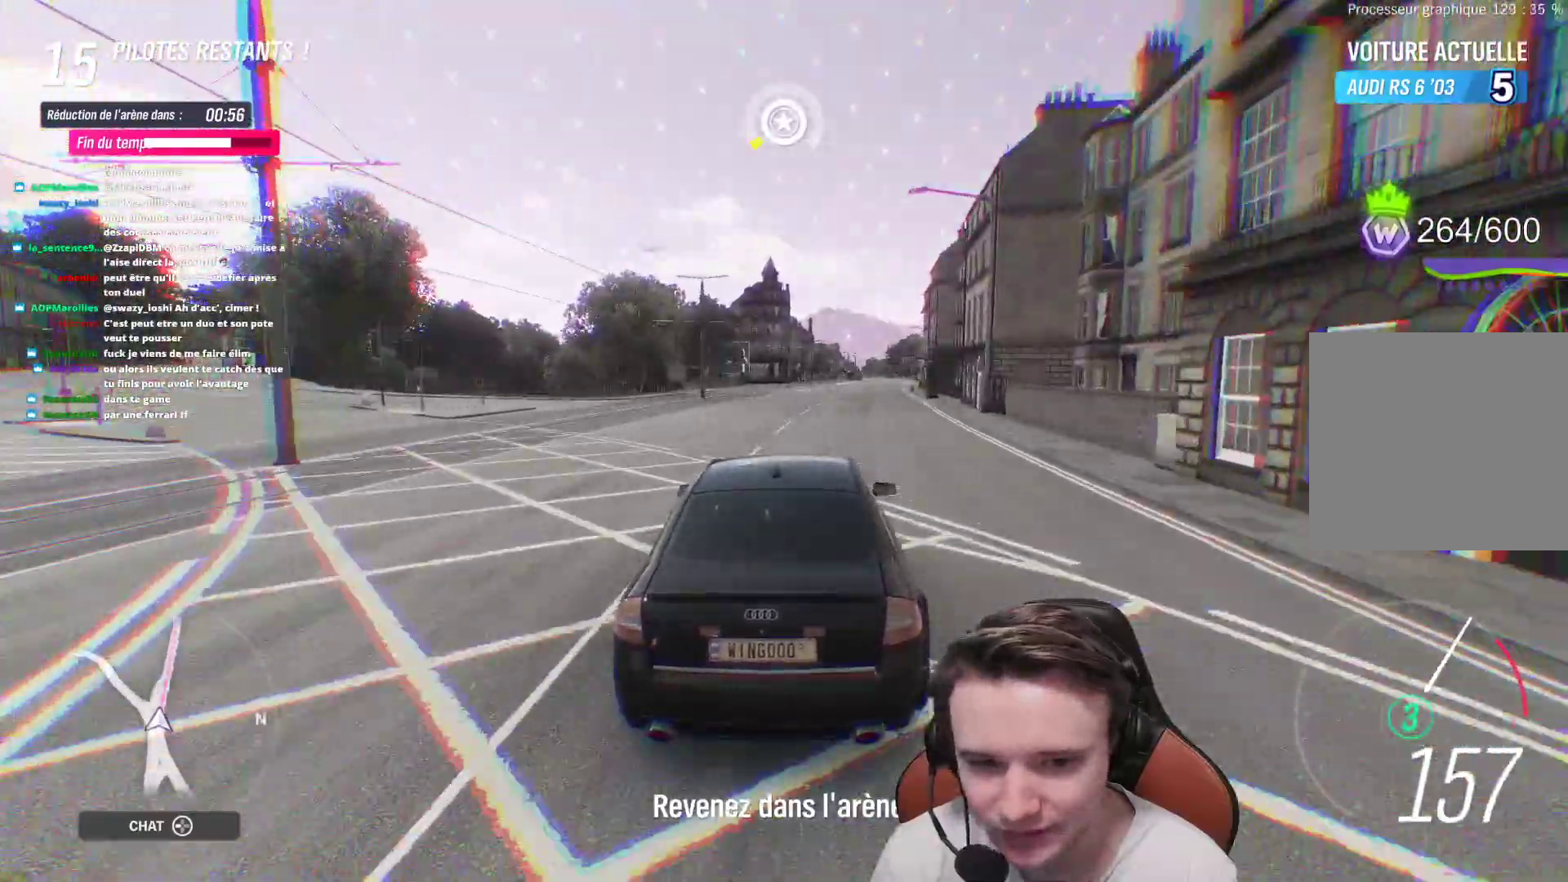
{"buttons": ["R2"], "left_stick": "center", "right_stick": "center", "events": [[33, "left_stick", "right"], [183, "left_stick", "center"], [350, "left_stick", "right"], [467, "left_stick", "center"]]}
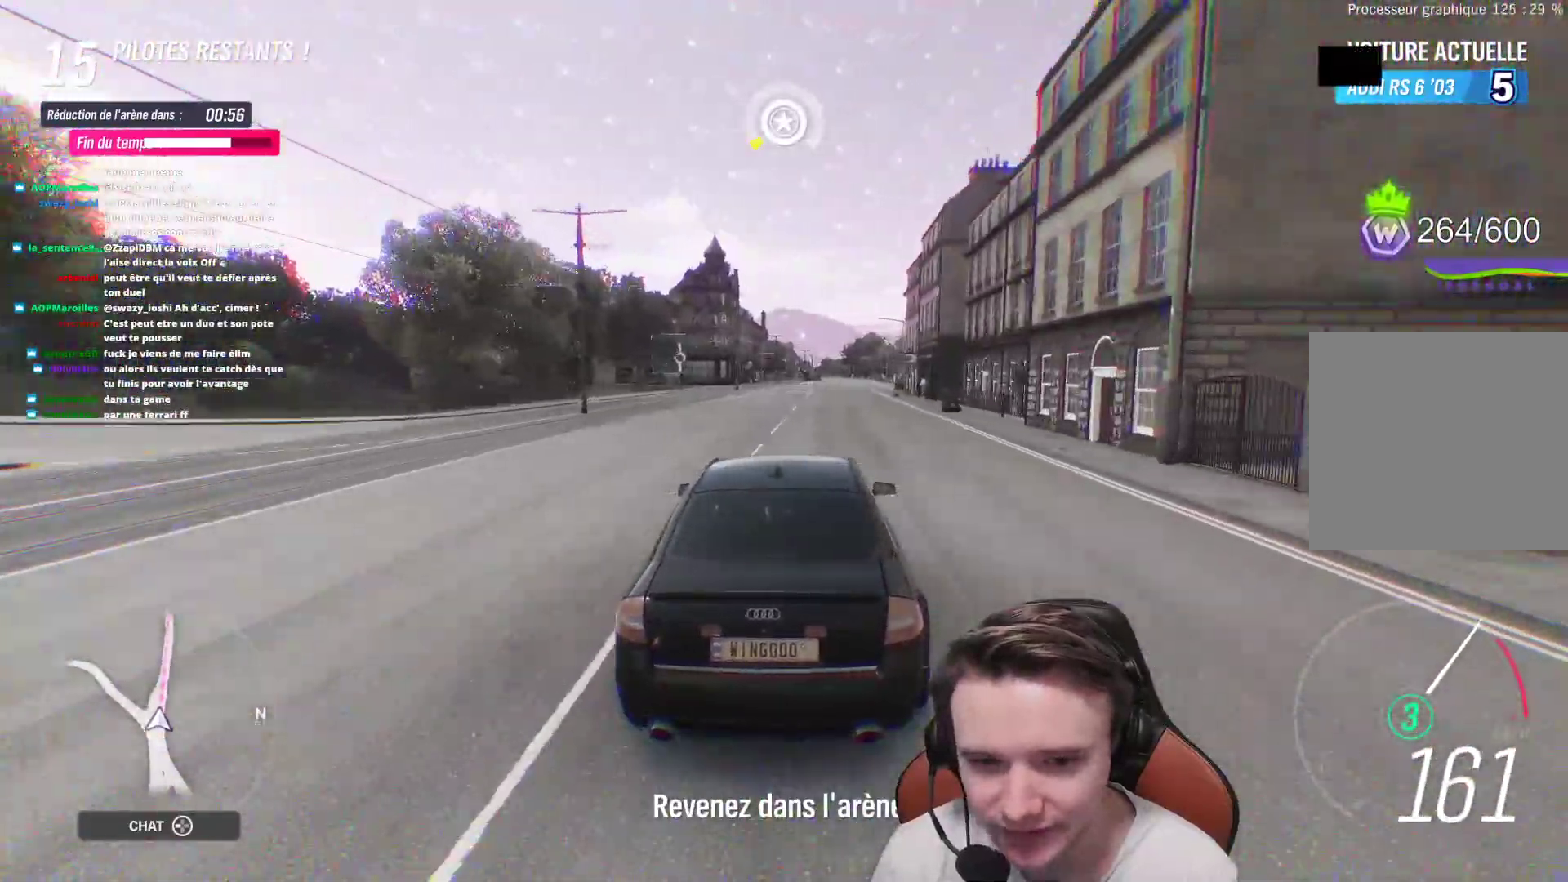
{"buttons": ["R2"], "left_stick": "center", "right_stick": "center", "events": [[117, "left_stick", "right"], [217, "left_stick", "center"], [333, "left_stick", "right"], [467, "left_stick", "center"]]}
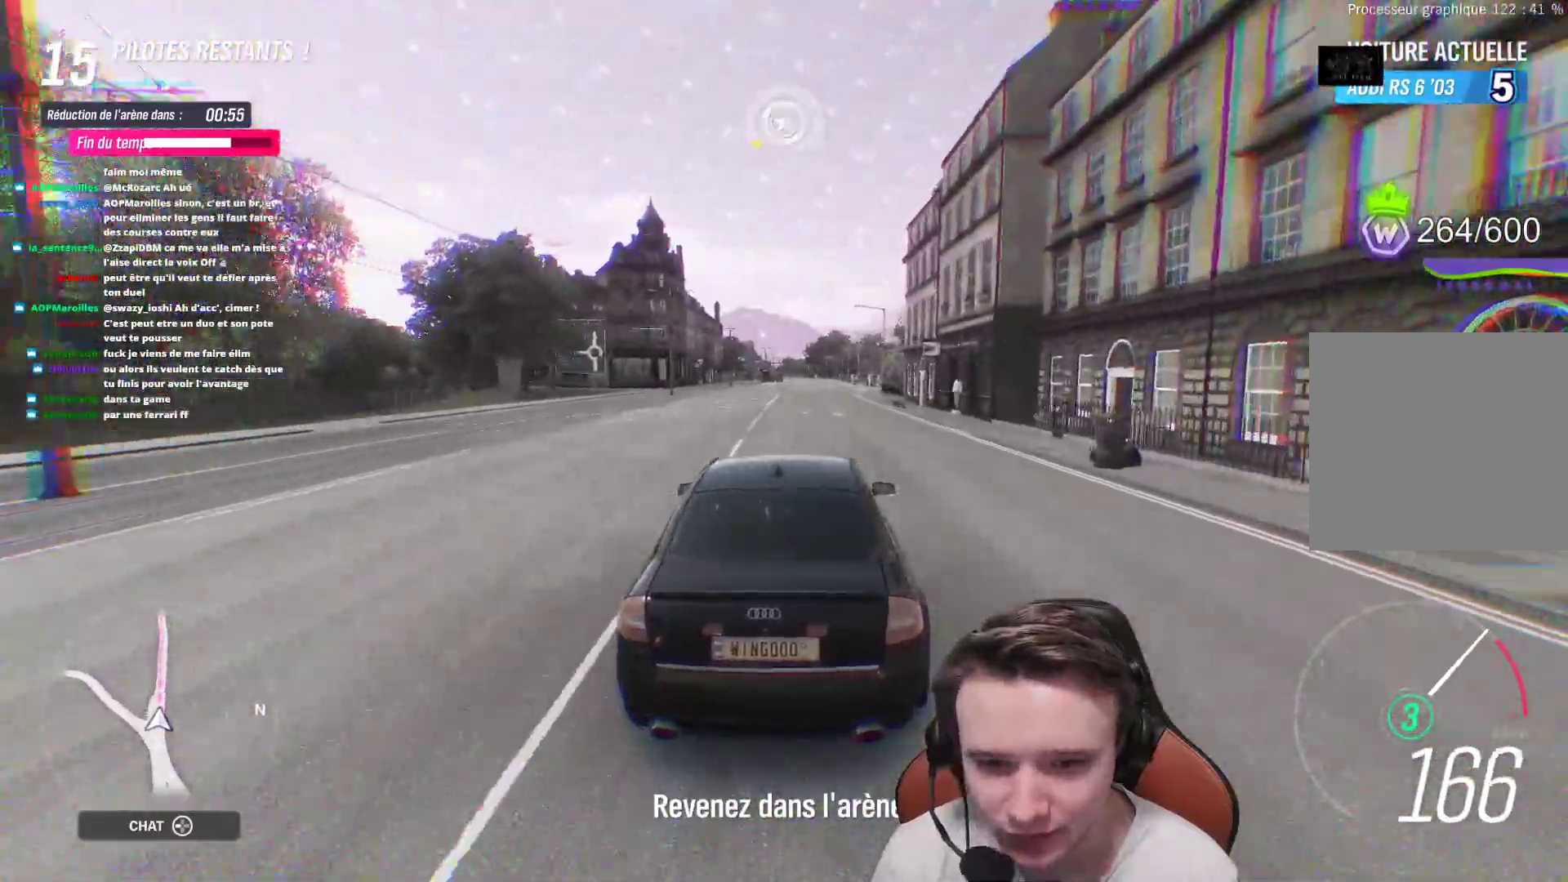
{"buttons": ["R2"], "left_stick": "center", "right_stick": "center", "events": [[67, "left_stick", "right"], [183, "left_stick", "center"], [350, "left_stick", "left"], [483, "left_stick", "center"]]}
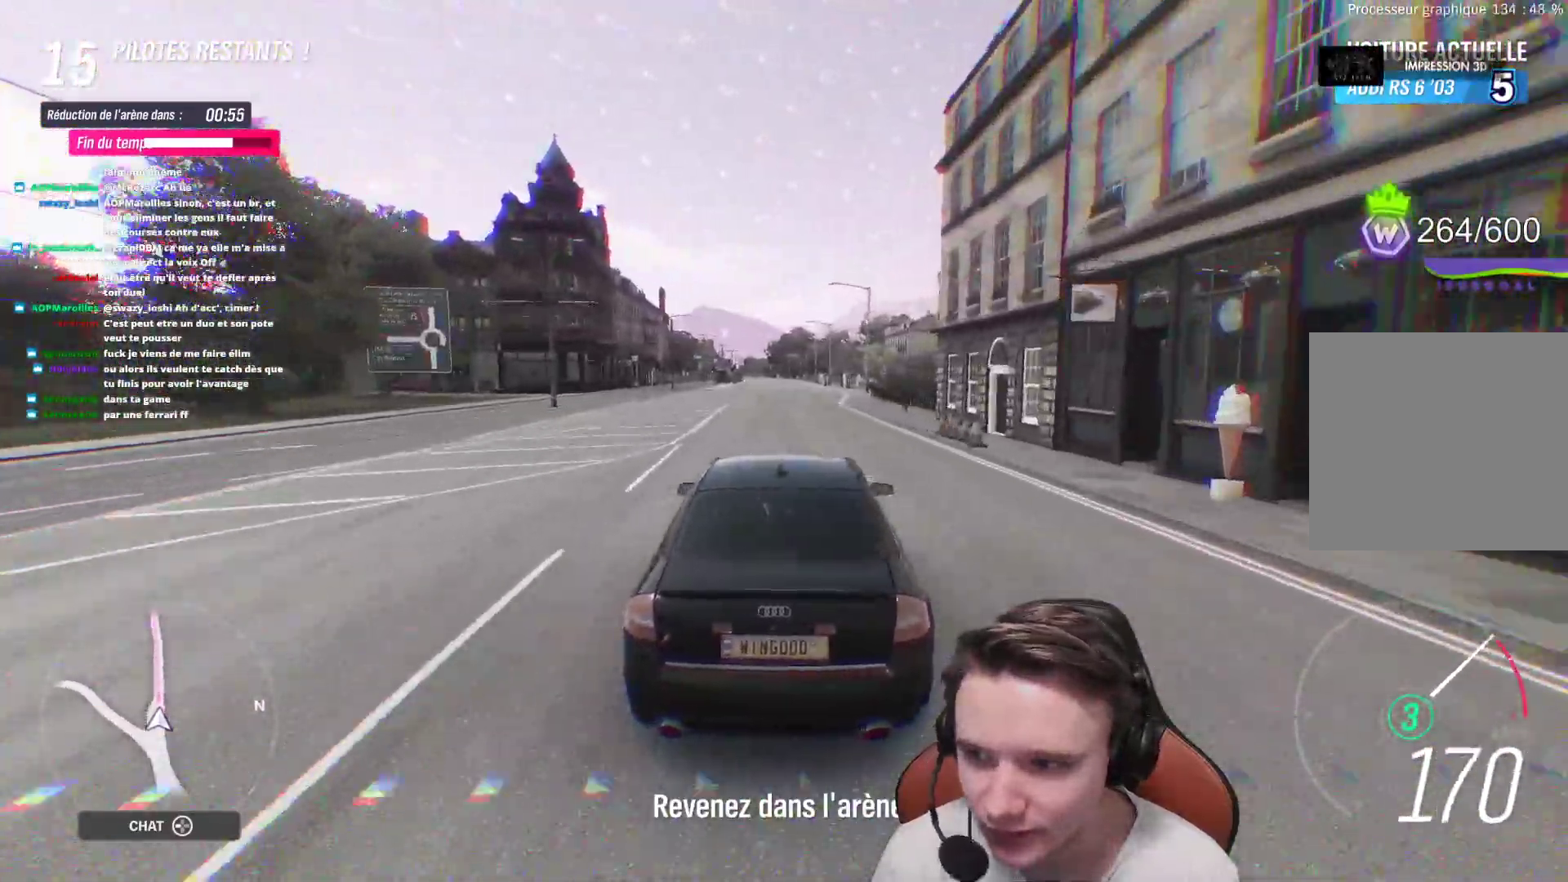
{"buttons": ["R2"], "left_stick": "left", "right_stick": "center", "events": [[450, "left_stick", "left"]]}
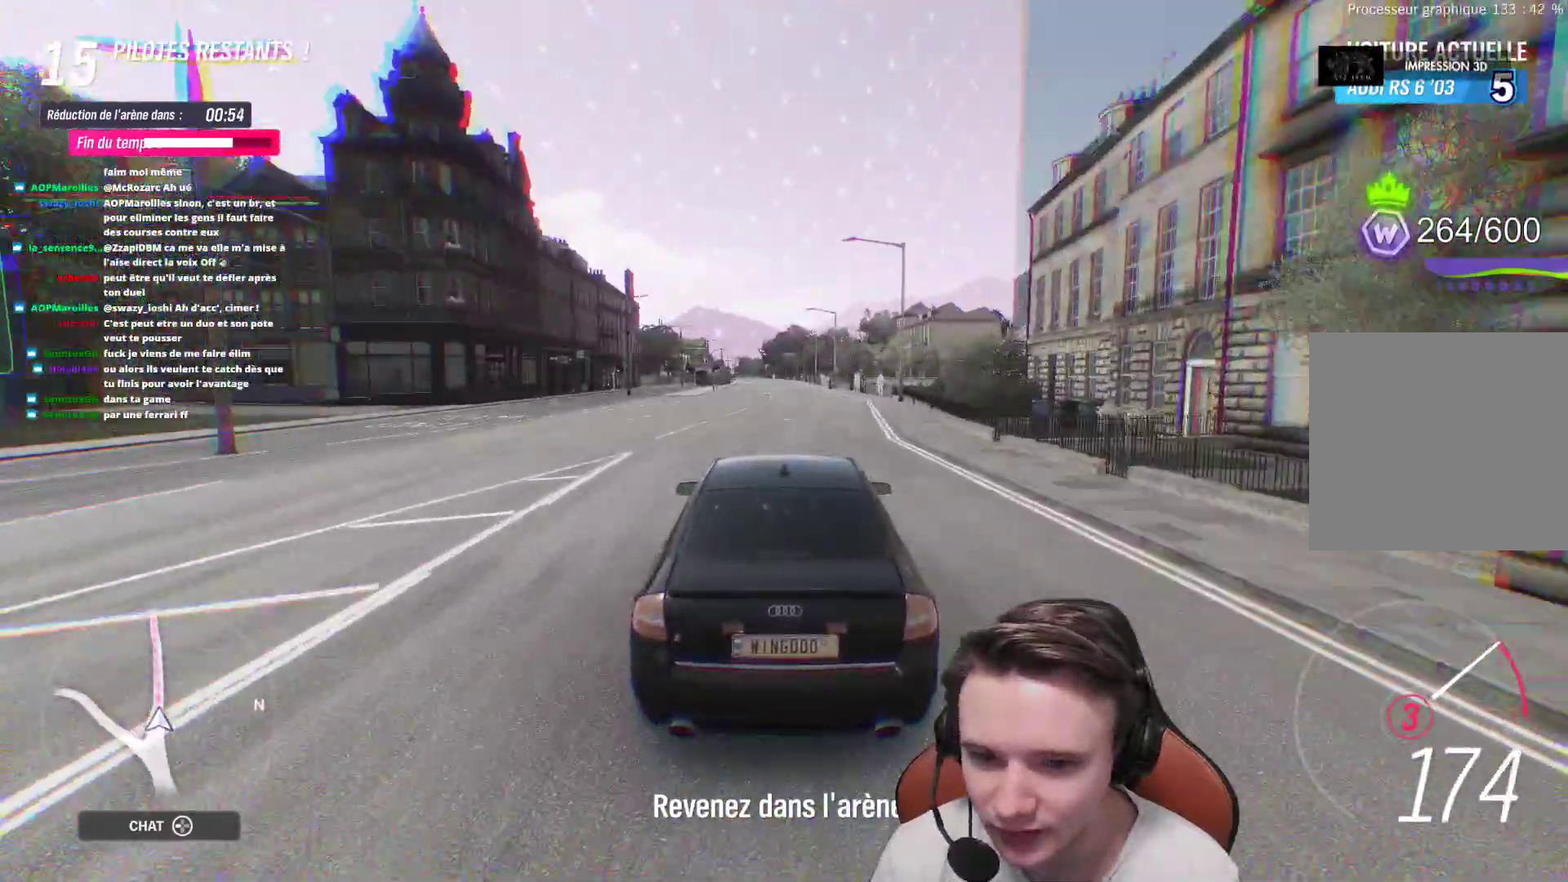
{"buttons": ["R2"], "left_stick": "center", "right_stick": "center", "events": [[17, "left_stick", "center"]]}